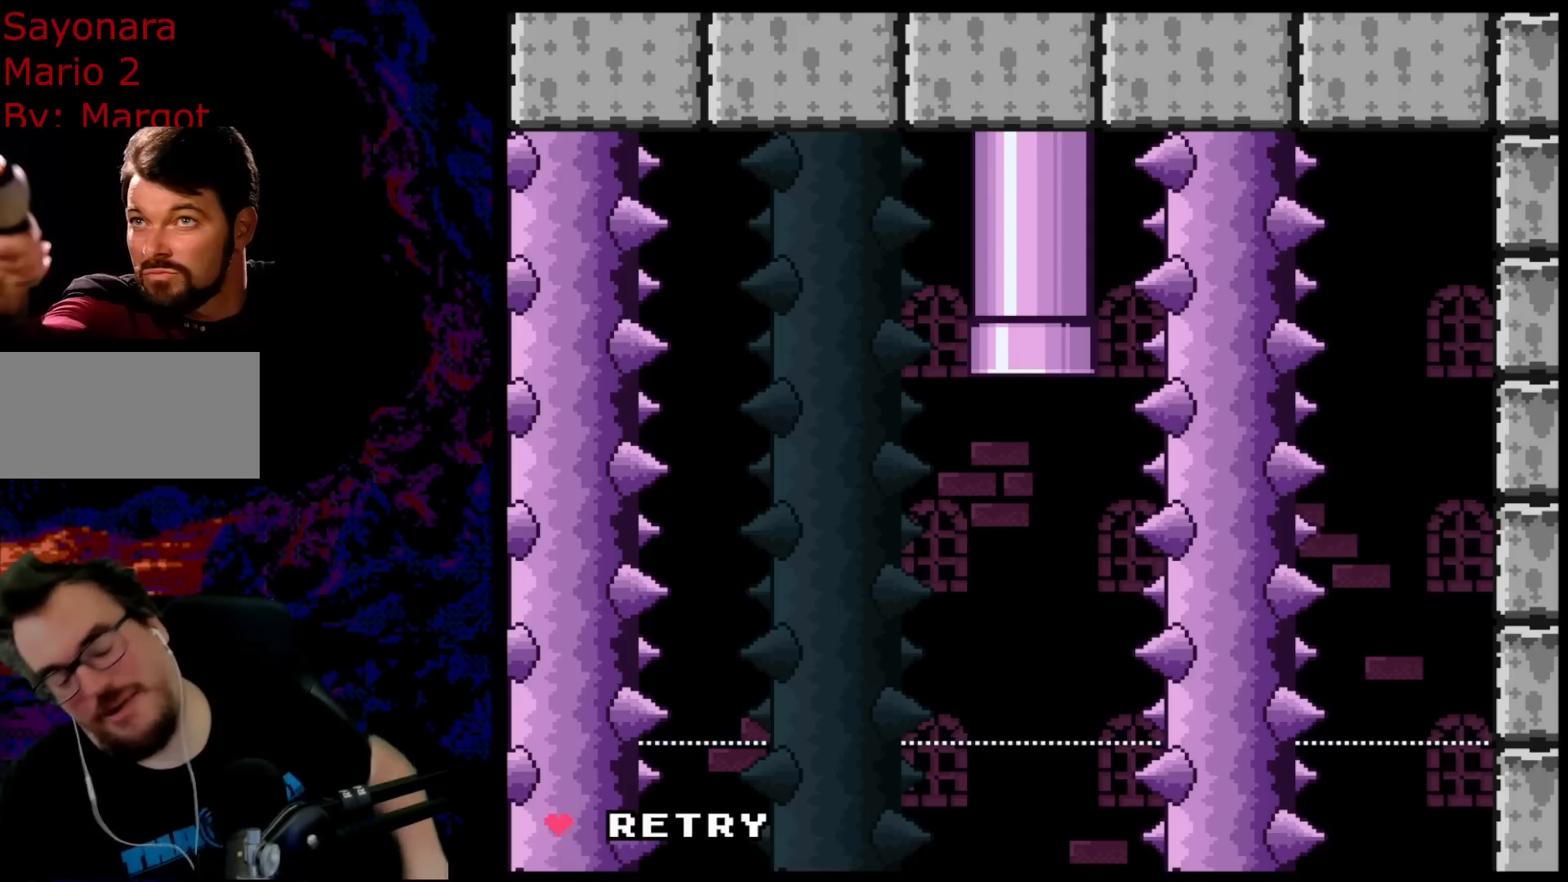
Gameplay with a controller (Nintendo layout); each line is a JSON object with the inputs held at the frame after it. "events" lists button and stick changes between this image and that frame as [ms after this image, input, new state], when the widget could be followed in between. Not read: L3 R3.
{"buttons": ["B"], "events": [[400, "B", "down"]]}
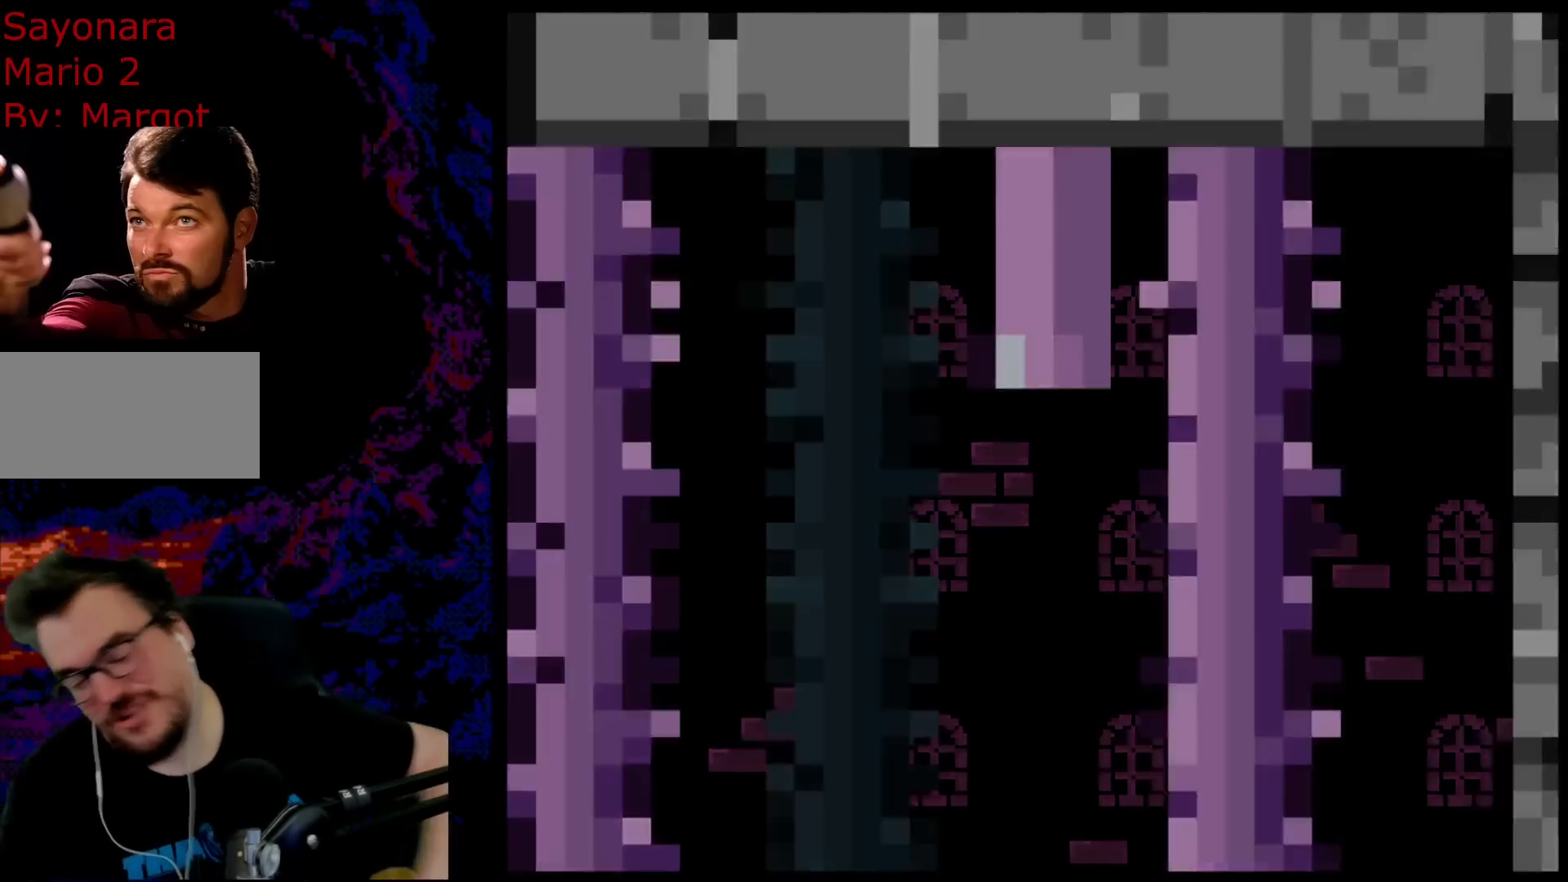
{"buttons": [], "events": [[117, "B", "up"]]}
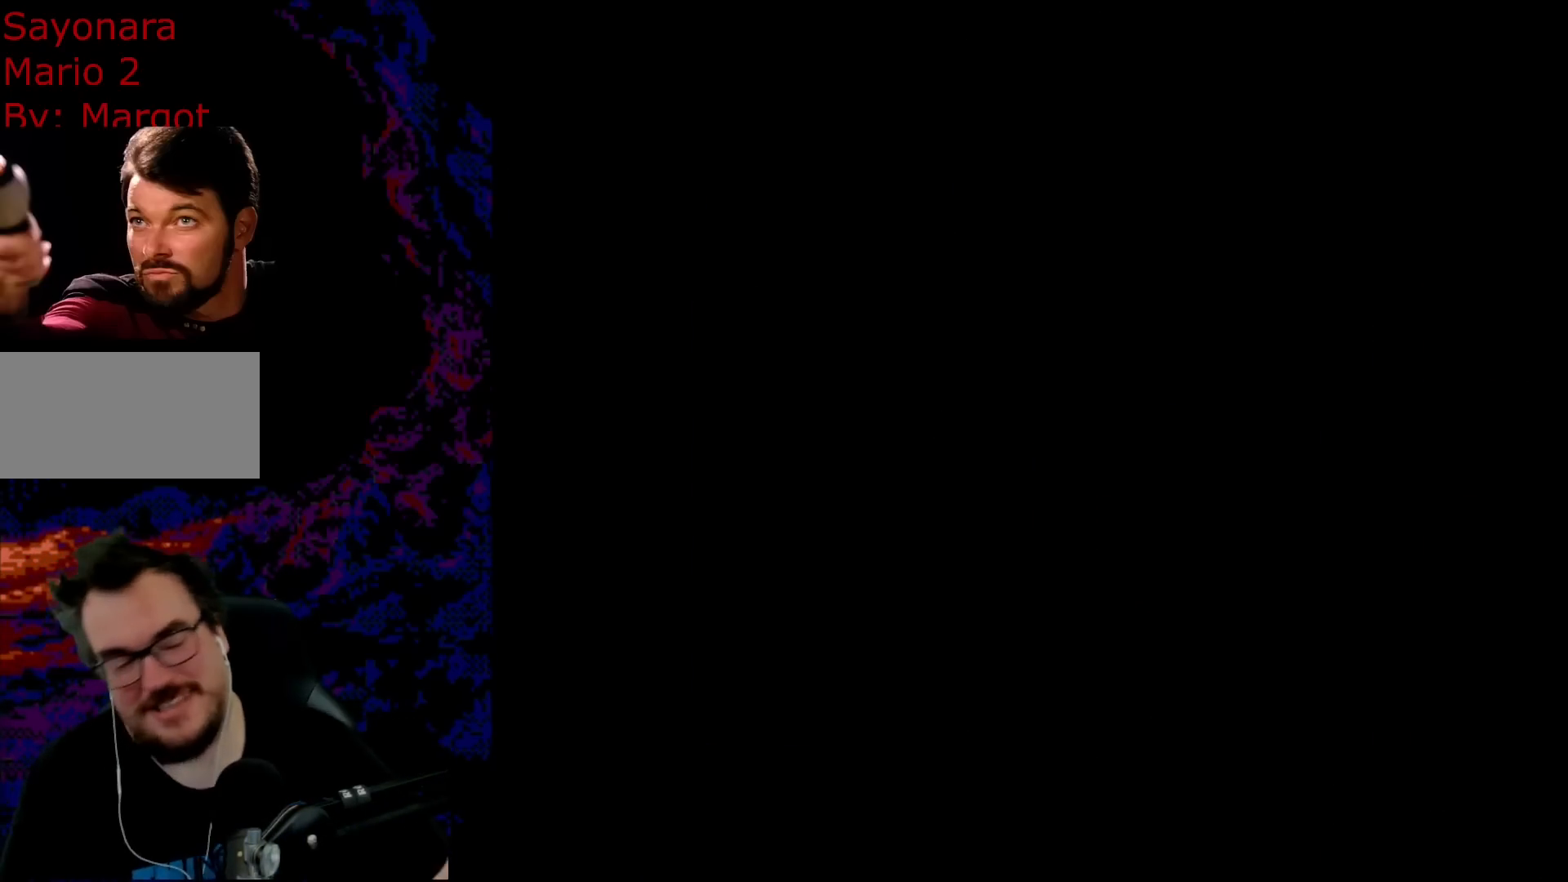
{"buttons": [], "events": []}
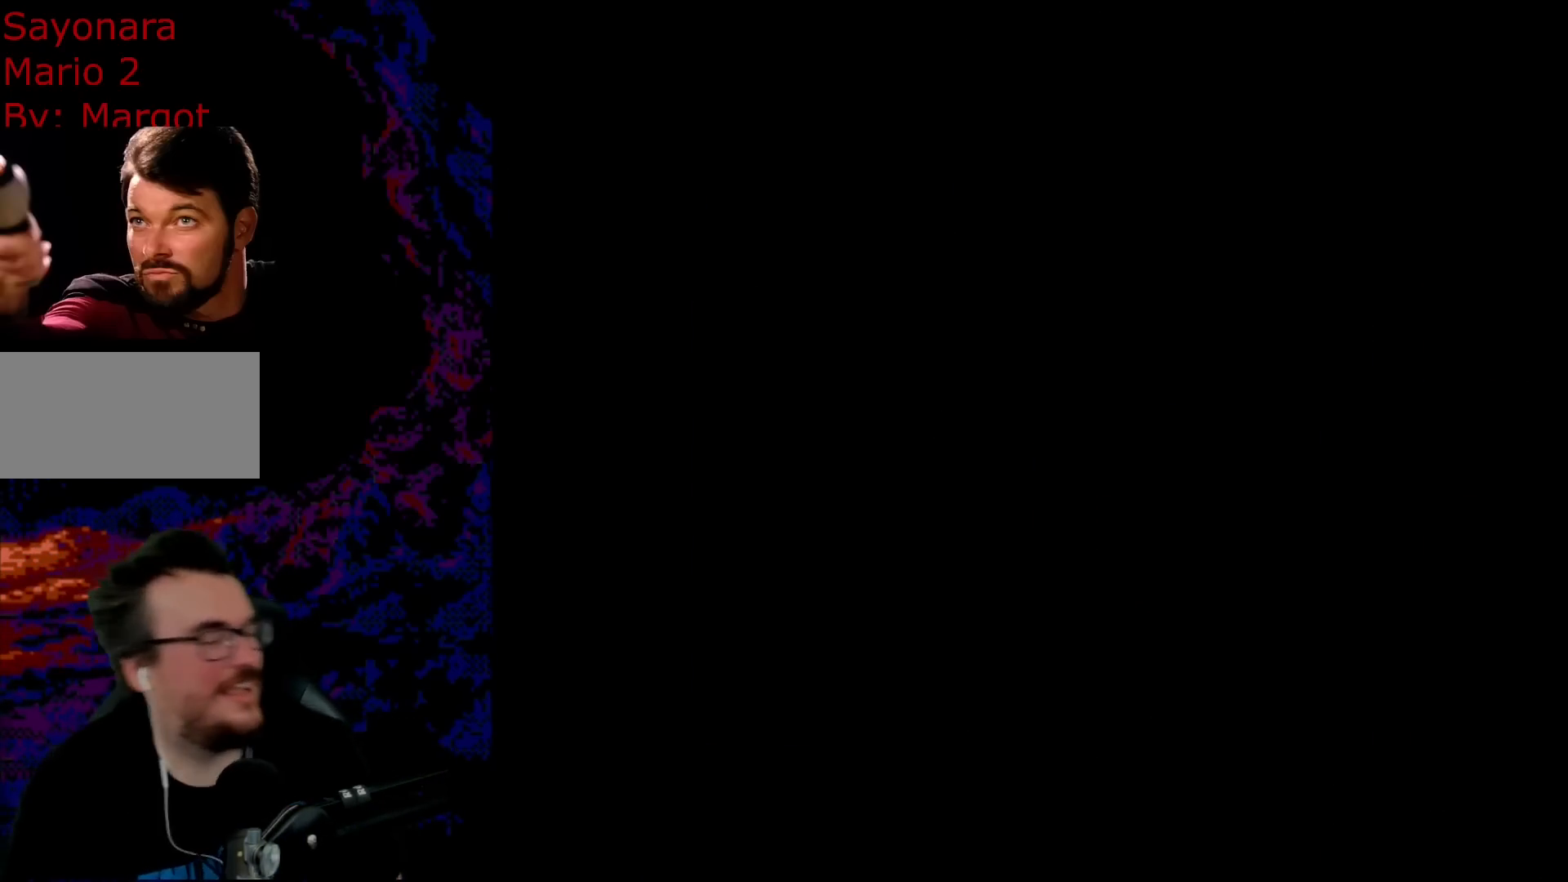
{"buttons": [], "events": []}
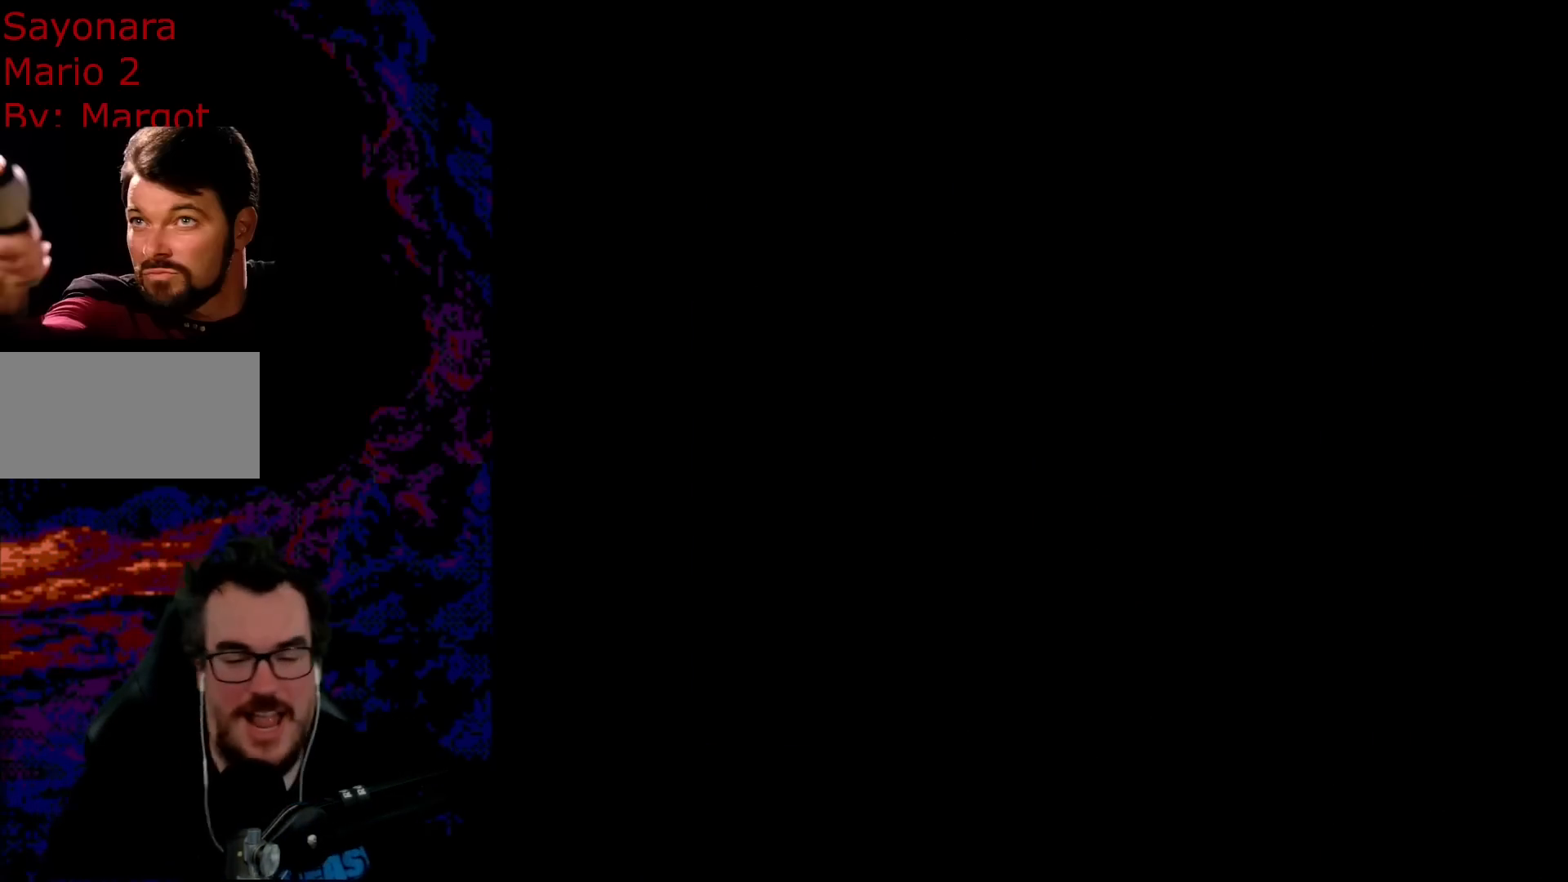
{"buttons": ["B", "Y"], "events": [[167, "B", "down"], [183, "Y", "down"]]}
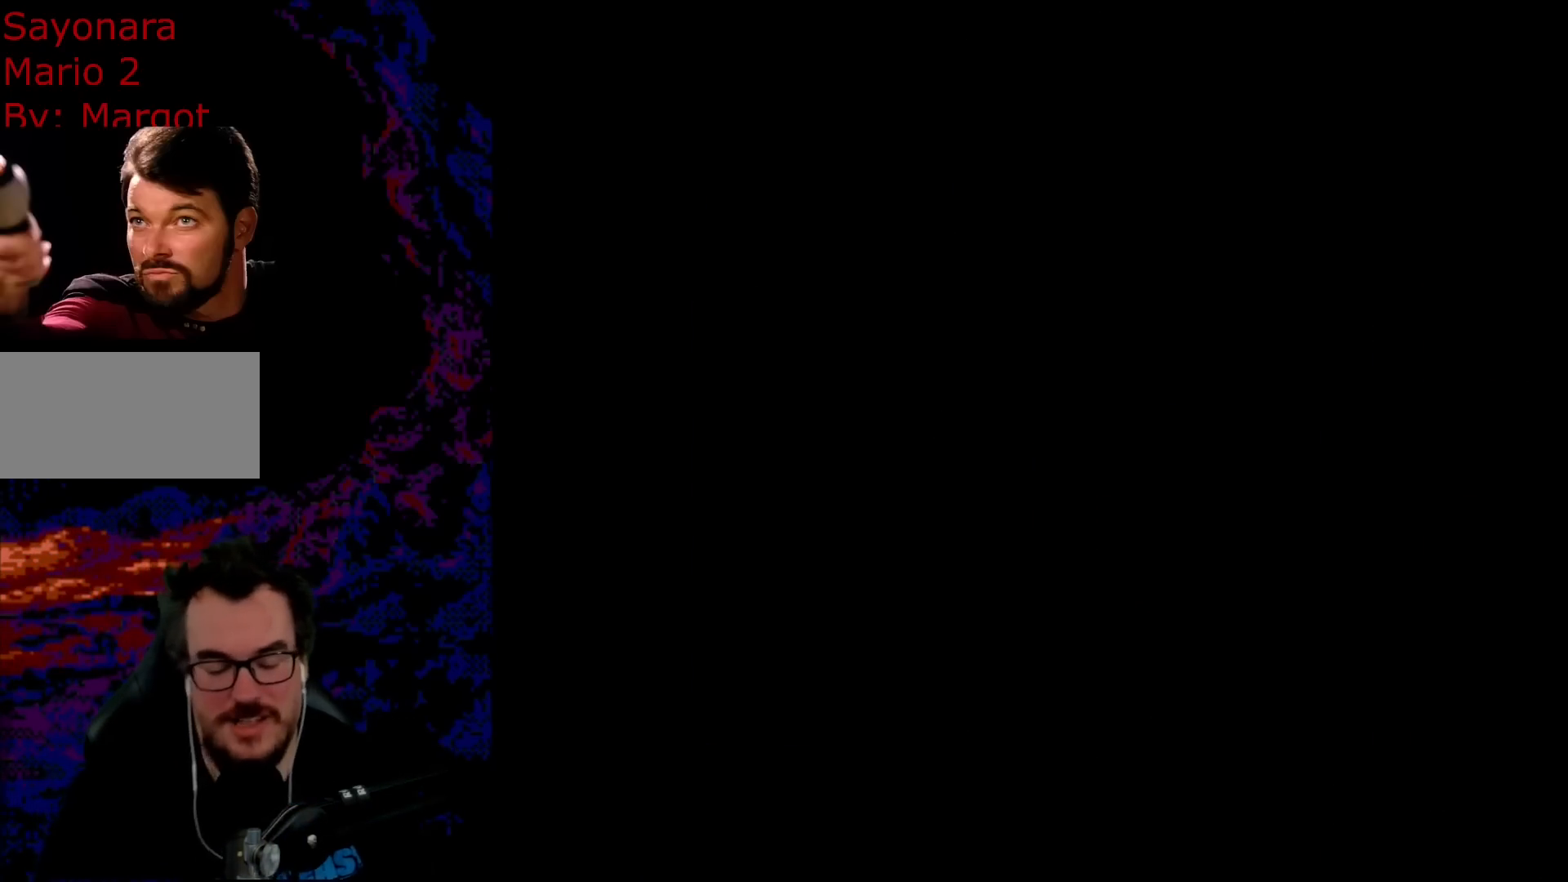
{"buttons": ["Y"], "events": [[217, "B", "up"]]}
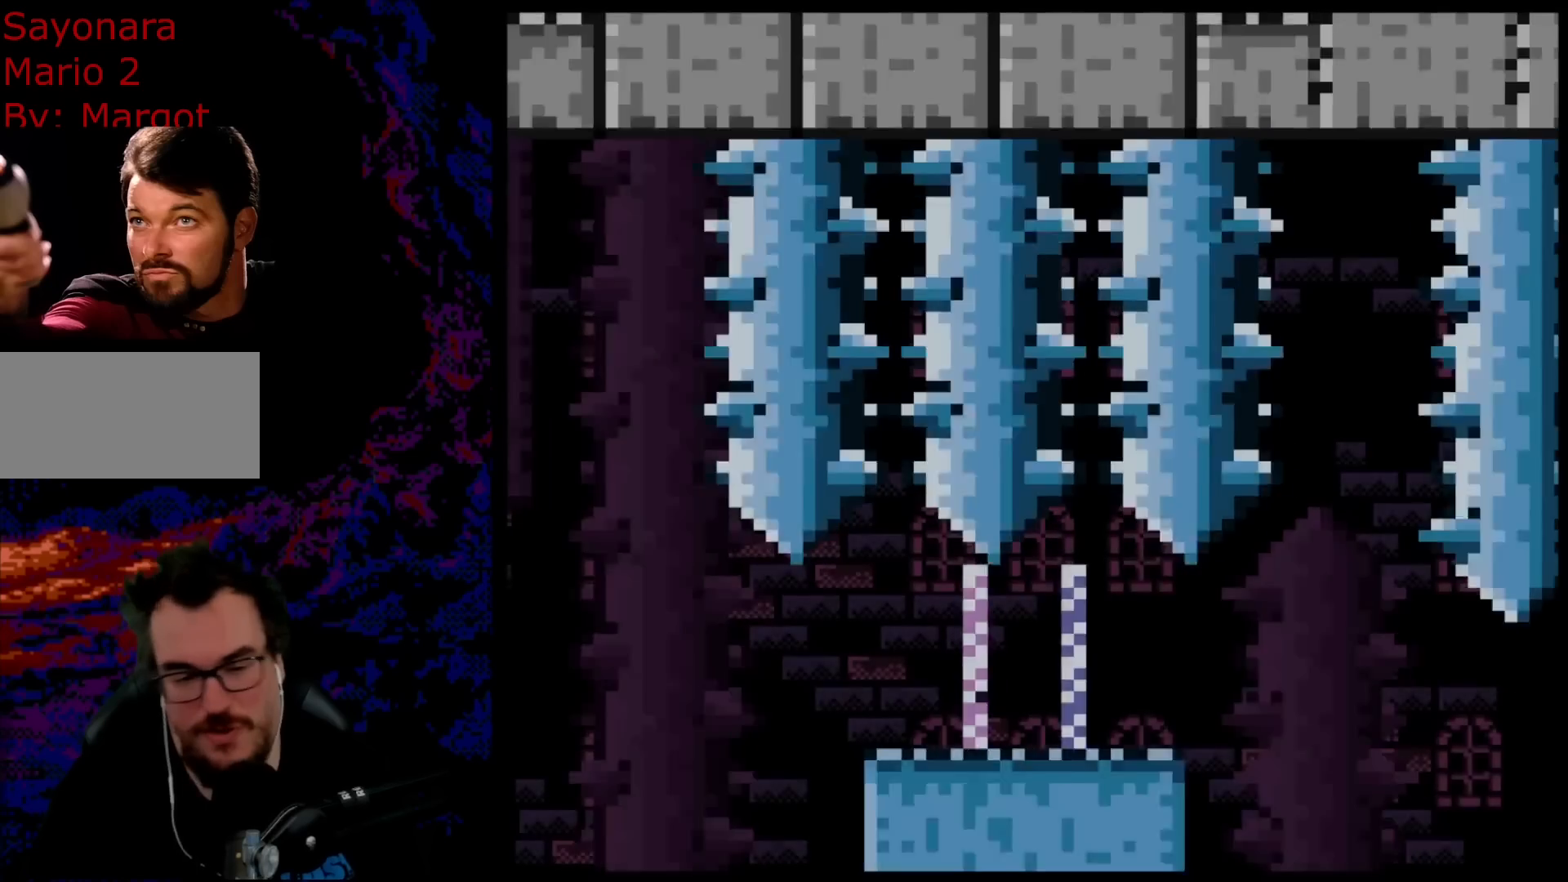
{"buttons": ["Y", "DPAD_RIGHT"], "events": [[467, "DPAD_RIGHT", "down"]]}
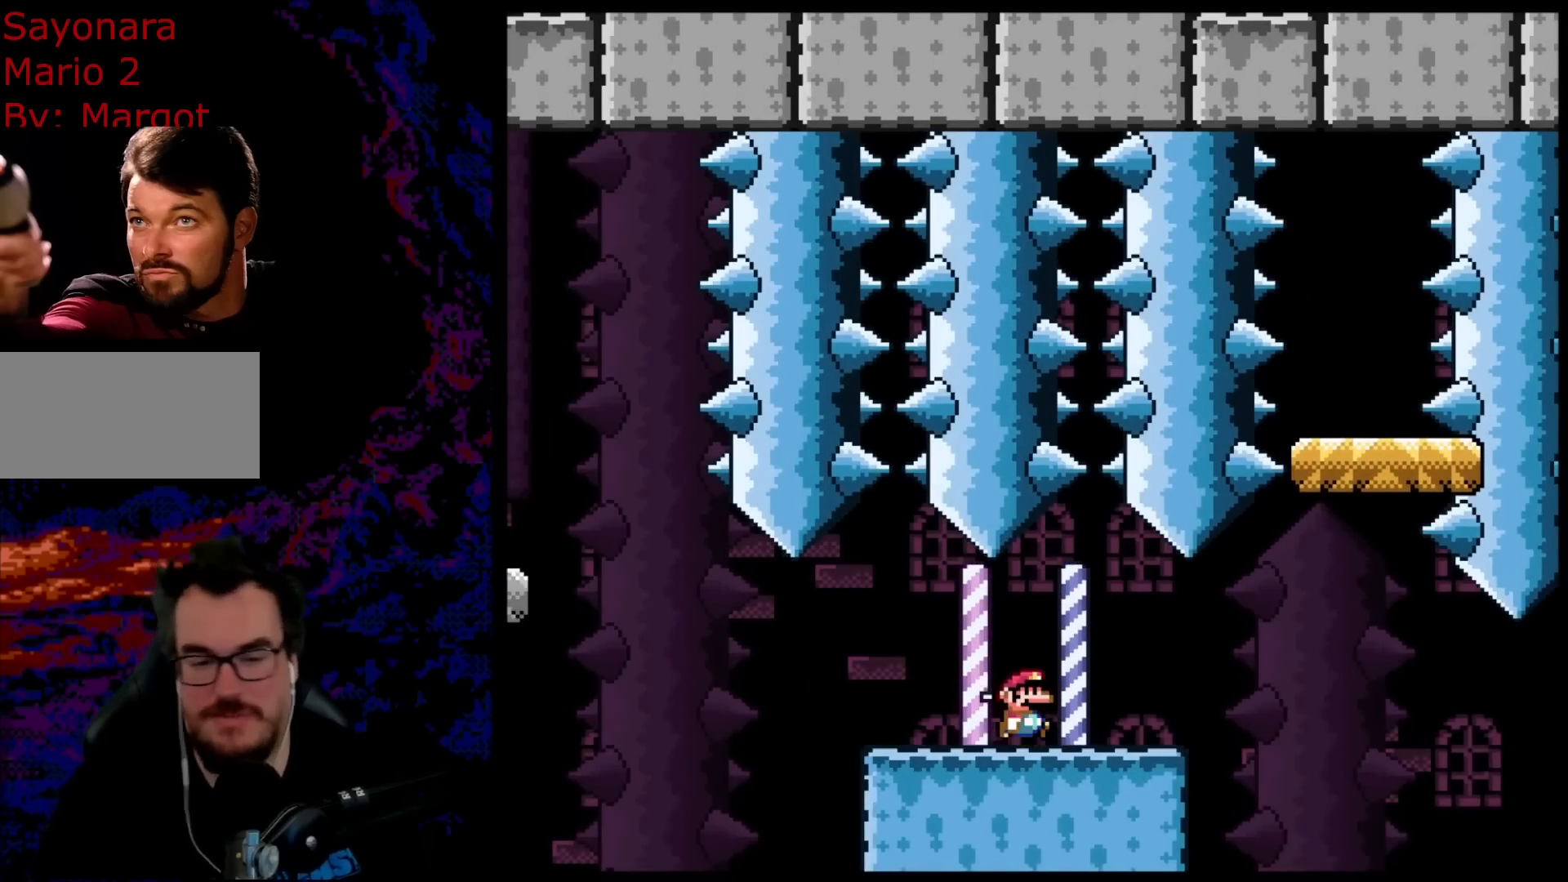
{"buttons": ["B", "Y", "DPAD_RIGHT"], "events": [[333, "B", "down"], [383, "DPAD_DOWN", "down"], [417, "DPAD_DOWN", "up"], [417, "DPAD_LEFT", "down"], [417, "DPAD_RIGHT", "up"], [483, "DPAD_LEFT", "up"], [483, "DPAD_RIGHT", "down"], [483, "DPAD_UP", "down"], [500, "DPAD_UP", "up"]]}
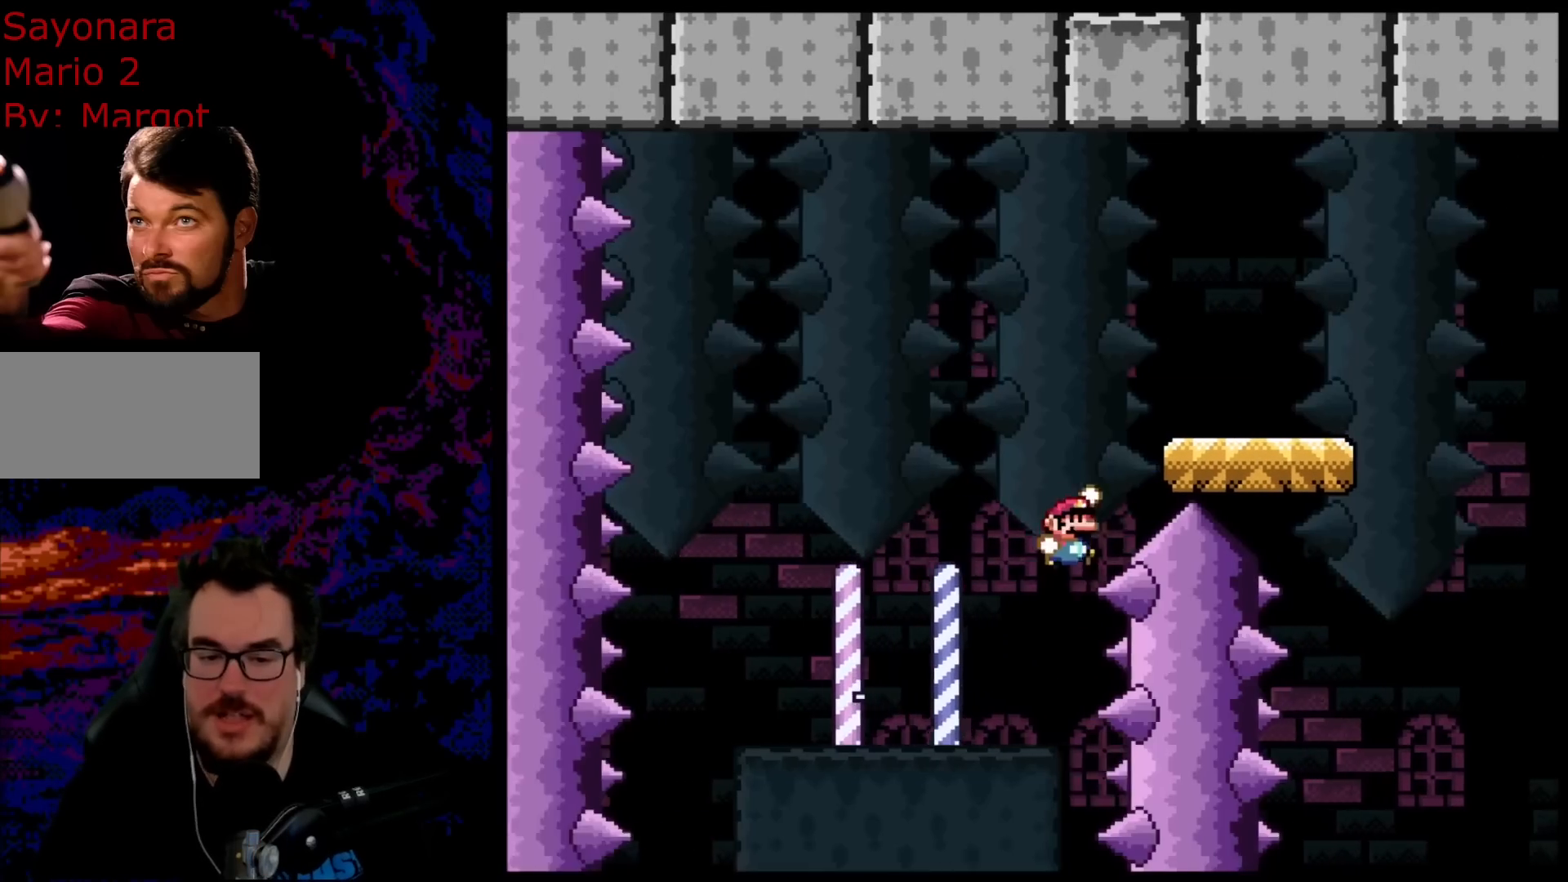
{"buttons": ["Y", "DPAD_RIGHT"], "events": [[267, "DPAD_DOWN", "down"], [283, "DPAD_DOWN", "up"], [283, "DPAD_LEFT", "down"], [283, "DPAD_RIGHT", "up"], [333, "B", "up"], [383, "DPAD_DOWN", "down"], [400, "DPAD_LEFT", "up"], [417, "DPAD_DOWN", "up"], [417, "DPAD_RIGHT", "down"]]}
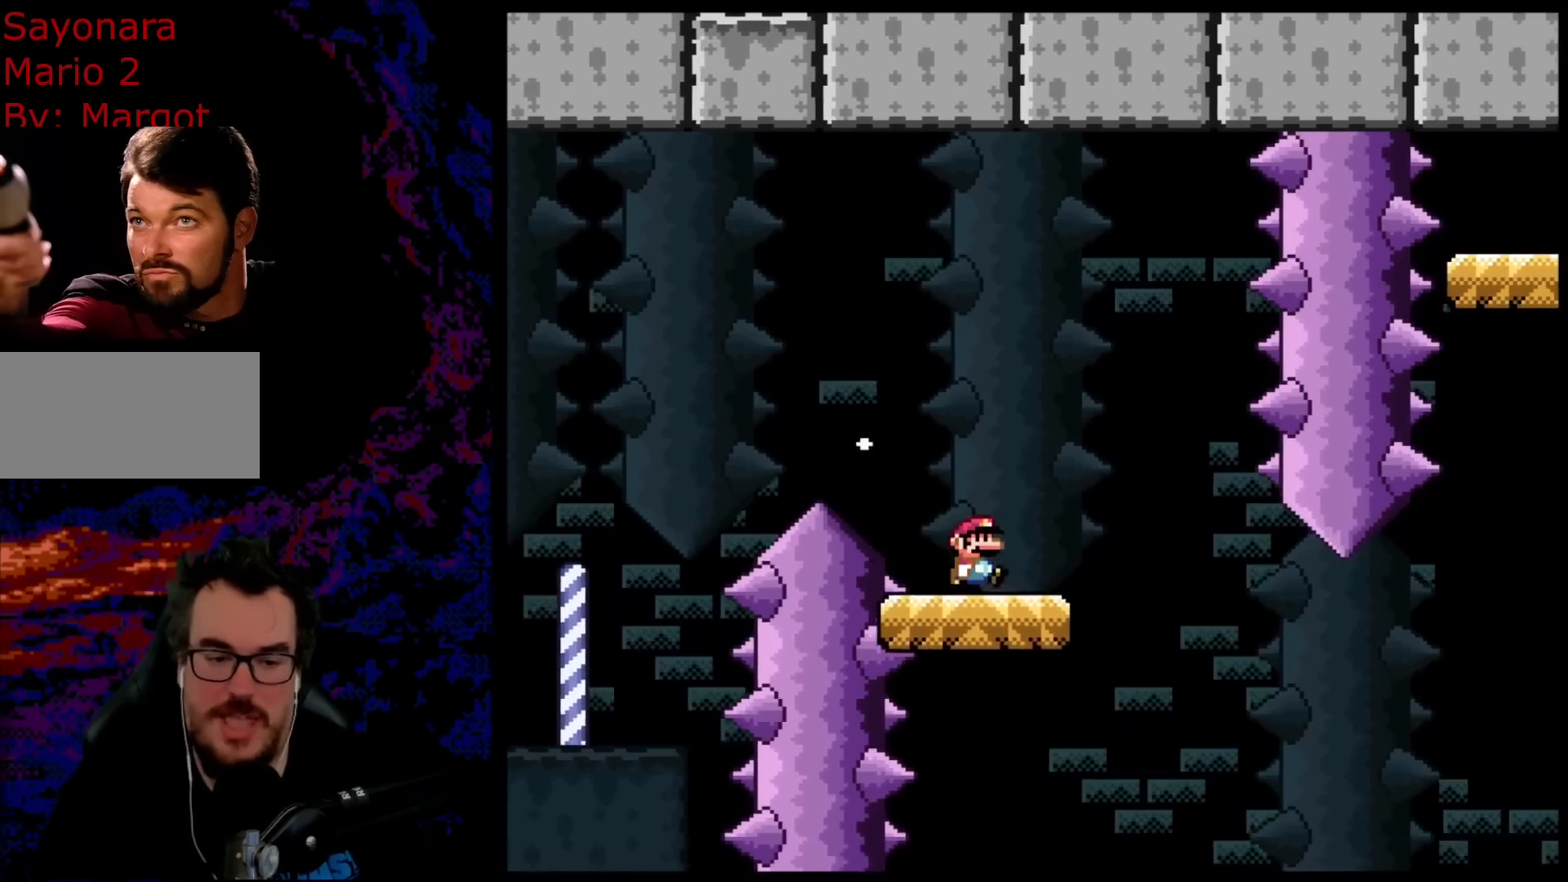
{"buttons": ["B", "Y", "DPAD_RIGHT"], "events": [[183, "B", "down"]]}
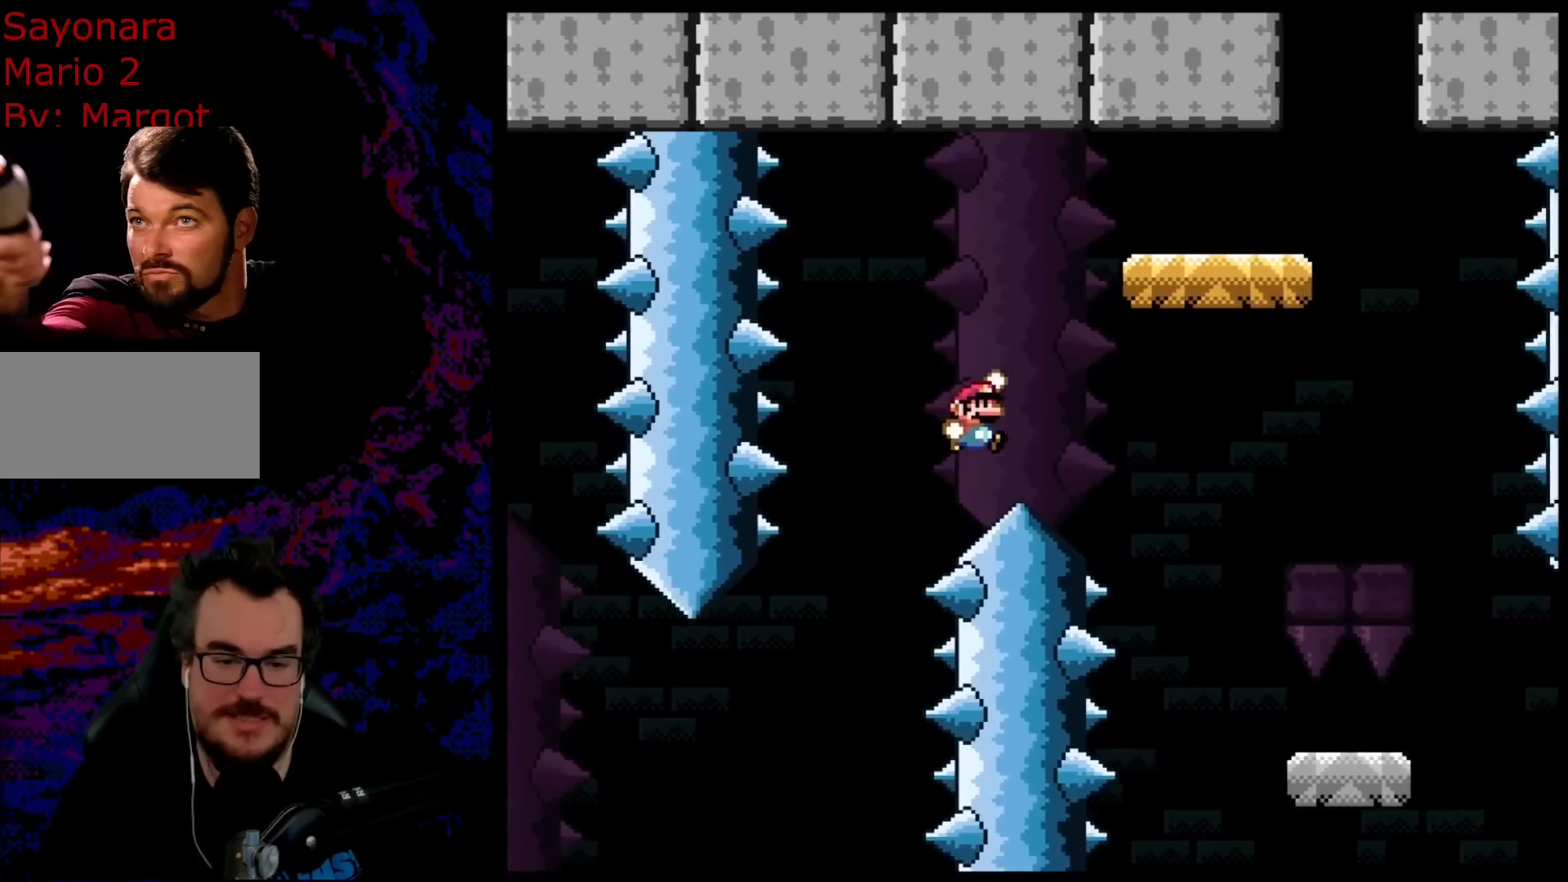
{"buttons": ["Y", "DPAD_RIGHT"], "events": [[300, "B", "up"]]}
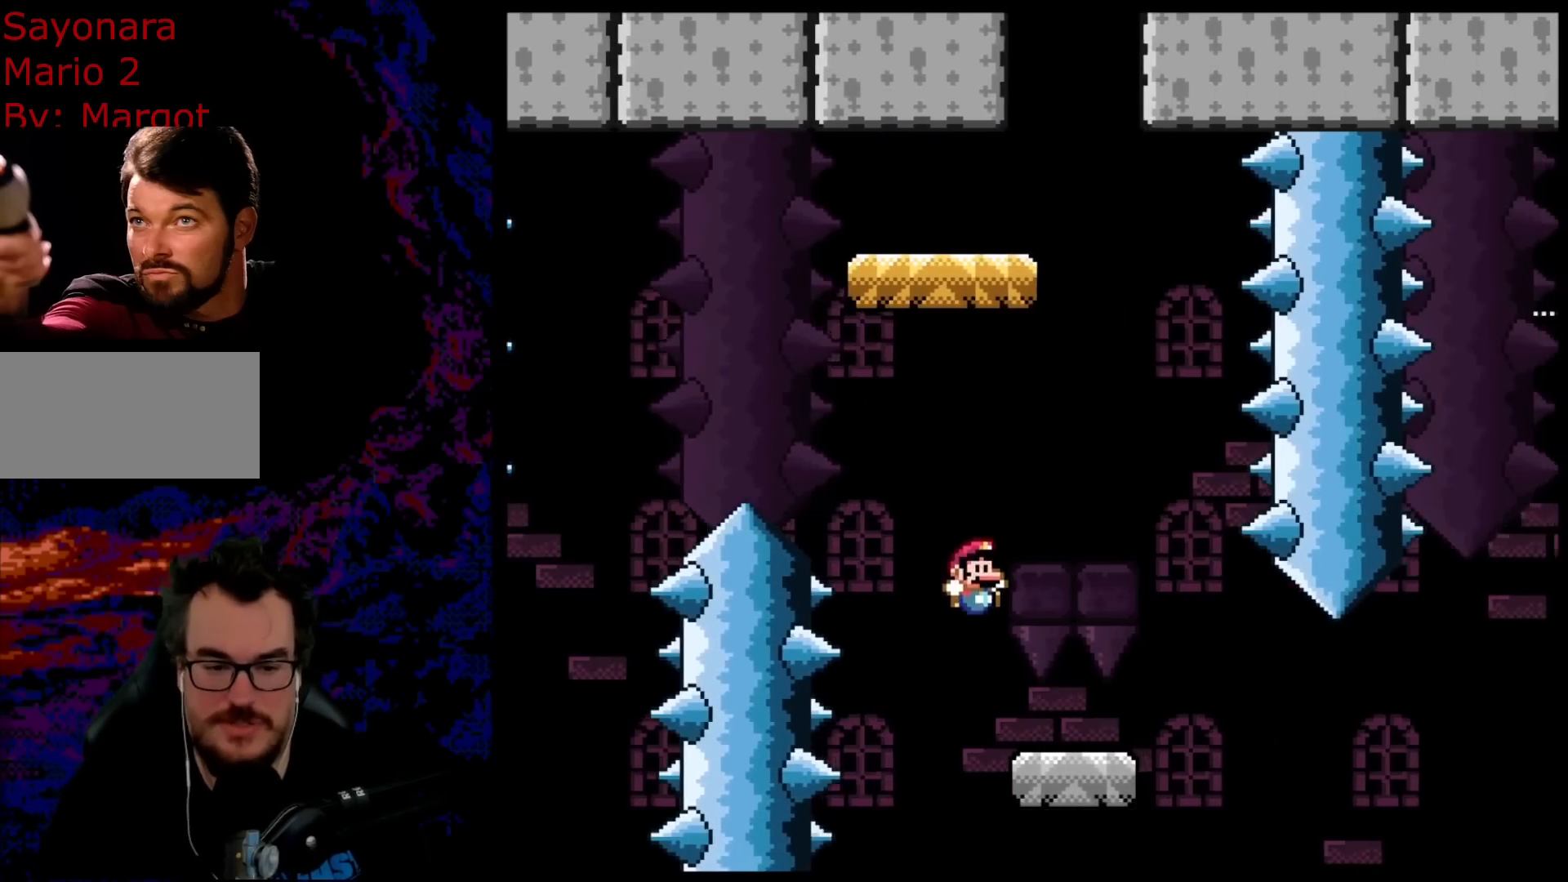
{"buttons": ["B", "Y", "DPAD_LEFT"], "events": [[317, "DPAD_DOWN", "down"], [333, "B", "down"], [333, "DPAD_DOWN", "up"], [333, "DPAD_LEFT", "down"], [333, "DPAD_RIGHT", "up"]]}
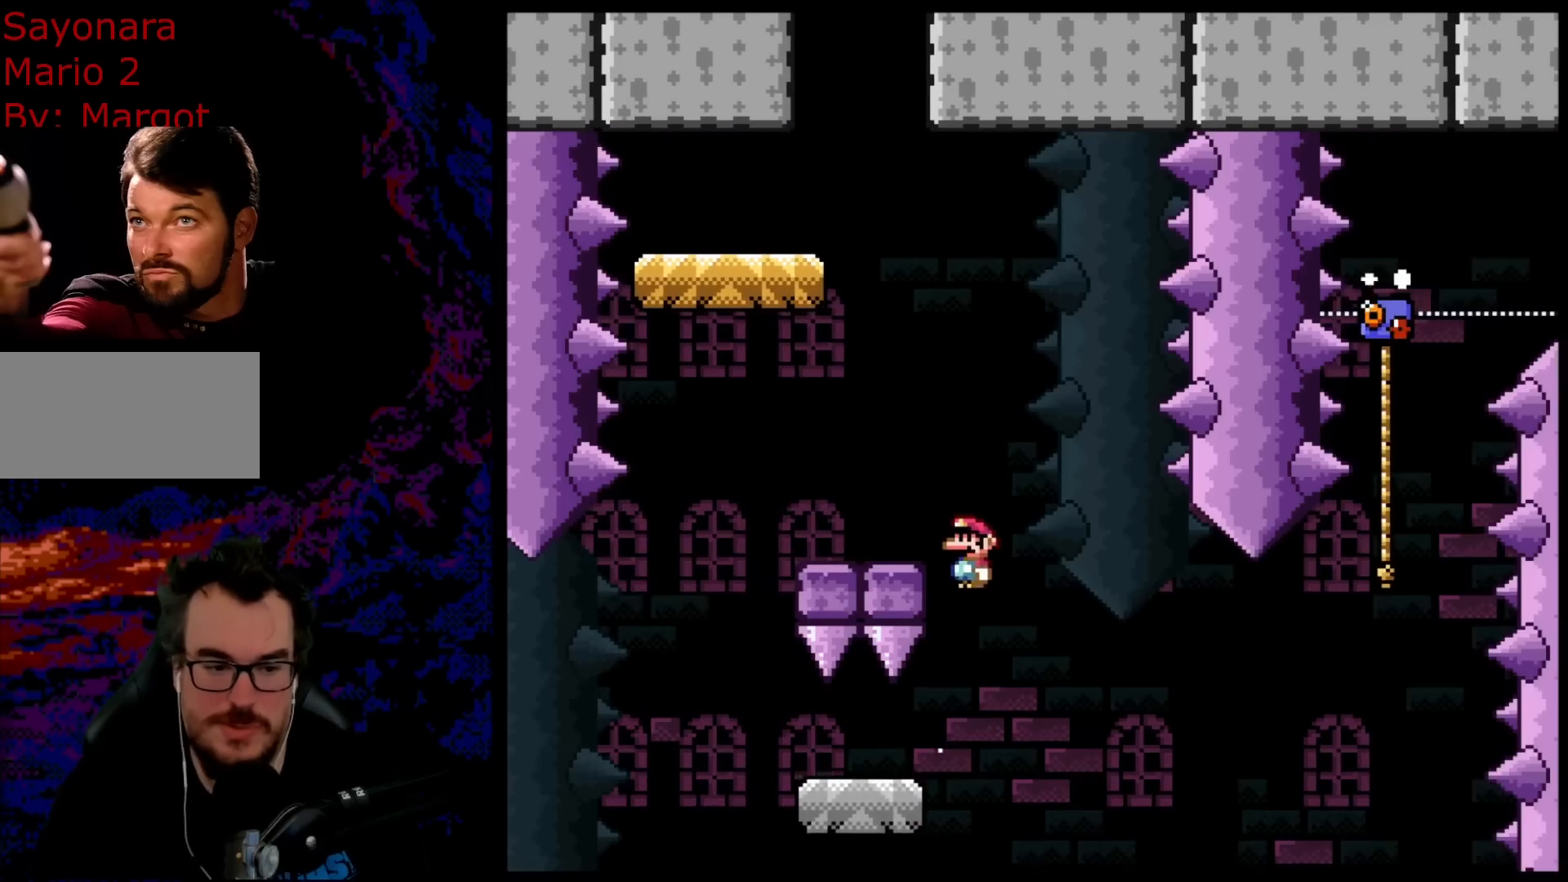
{"buttons": ["B", "Y", "DPAD_LEFT"], "events": [[33, "B", "up"], [400, "B", "down"]]}
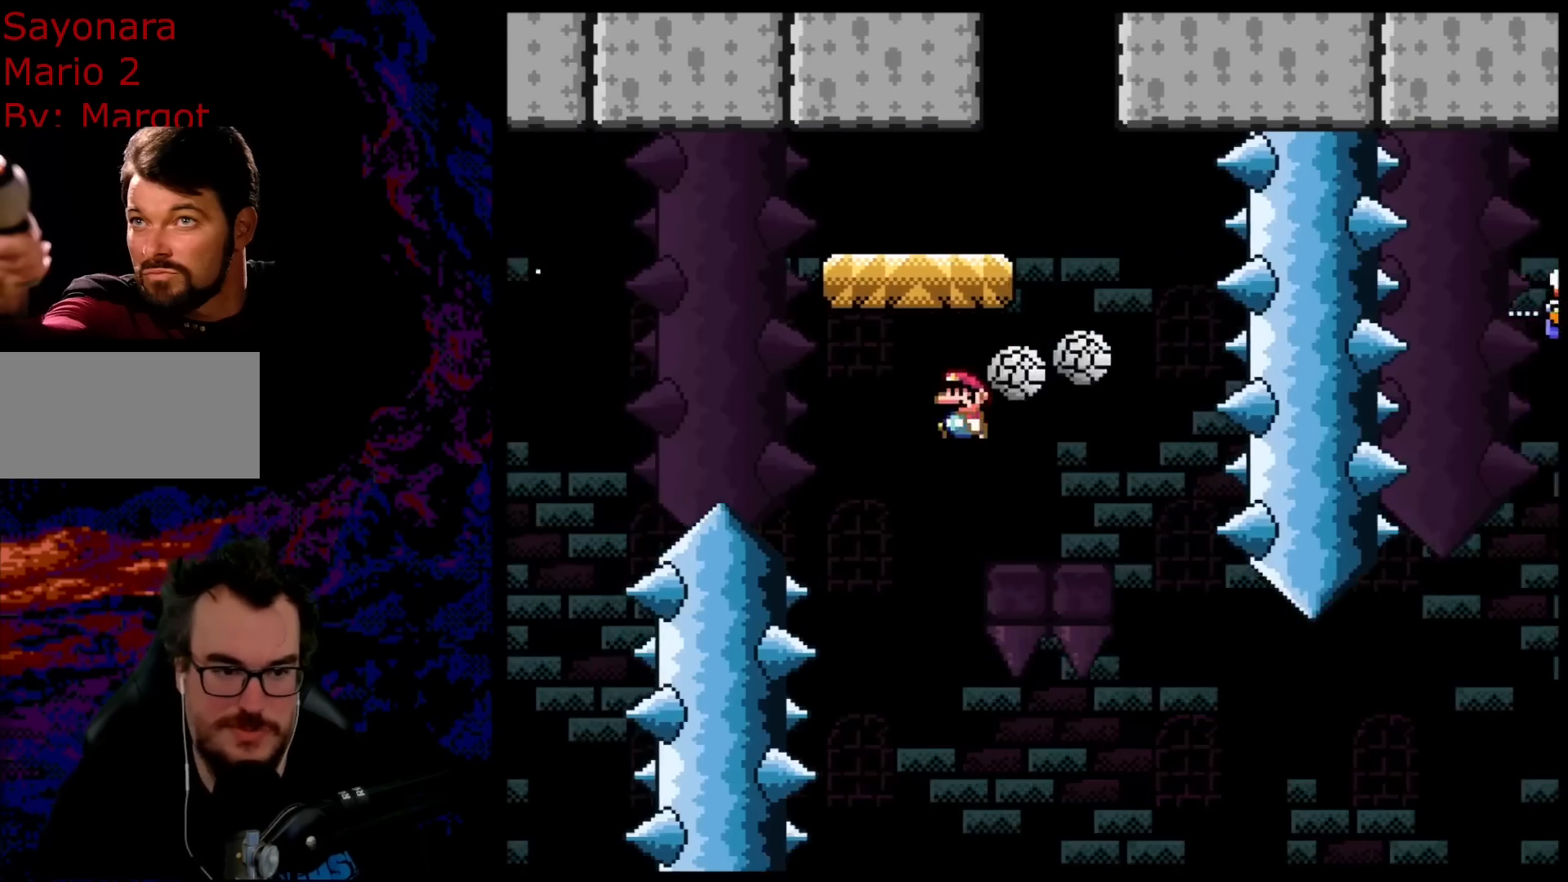
{"buttons": ["Y"], "events": [[67, "DPAD_LEFT", "up"], [117, "DPAD_RIGHT", "down"], [250, "DPAD_DOWN", "down"], [283, "DPAD_LEFT", "down"], [283, "DPAD_RIGHT", "up"], [300, "DPAD_DOWN", "up"], [383, "DPAD_LEFT", "up"], [400, "B", "up"]]}
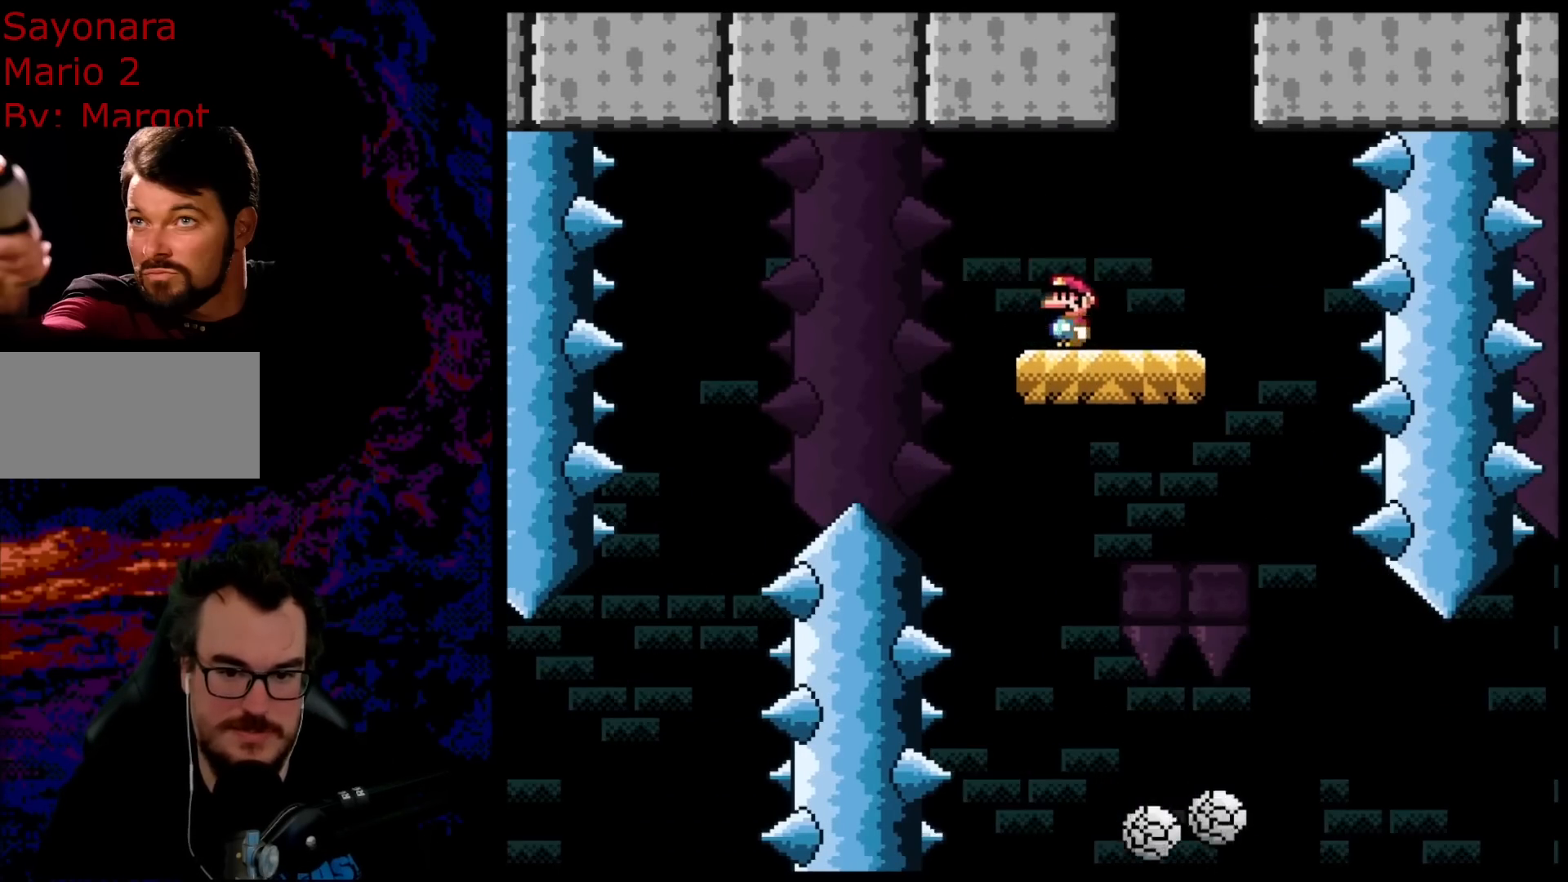
{"buttons": ["Y", "DPAD_RIGHT"], "events": [[100, "DPAD_RIGHT", "down"]]}
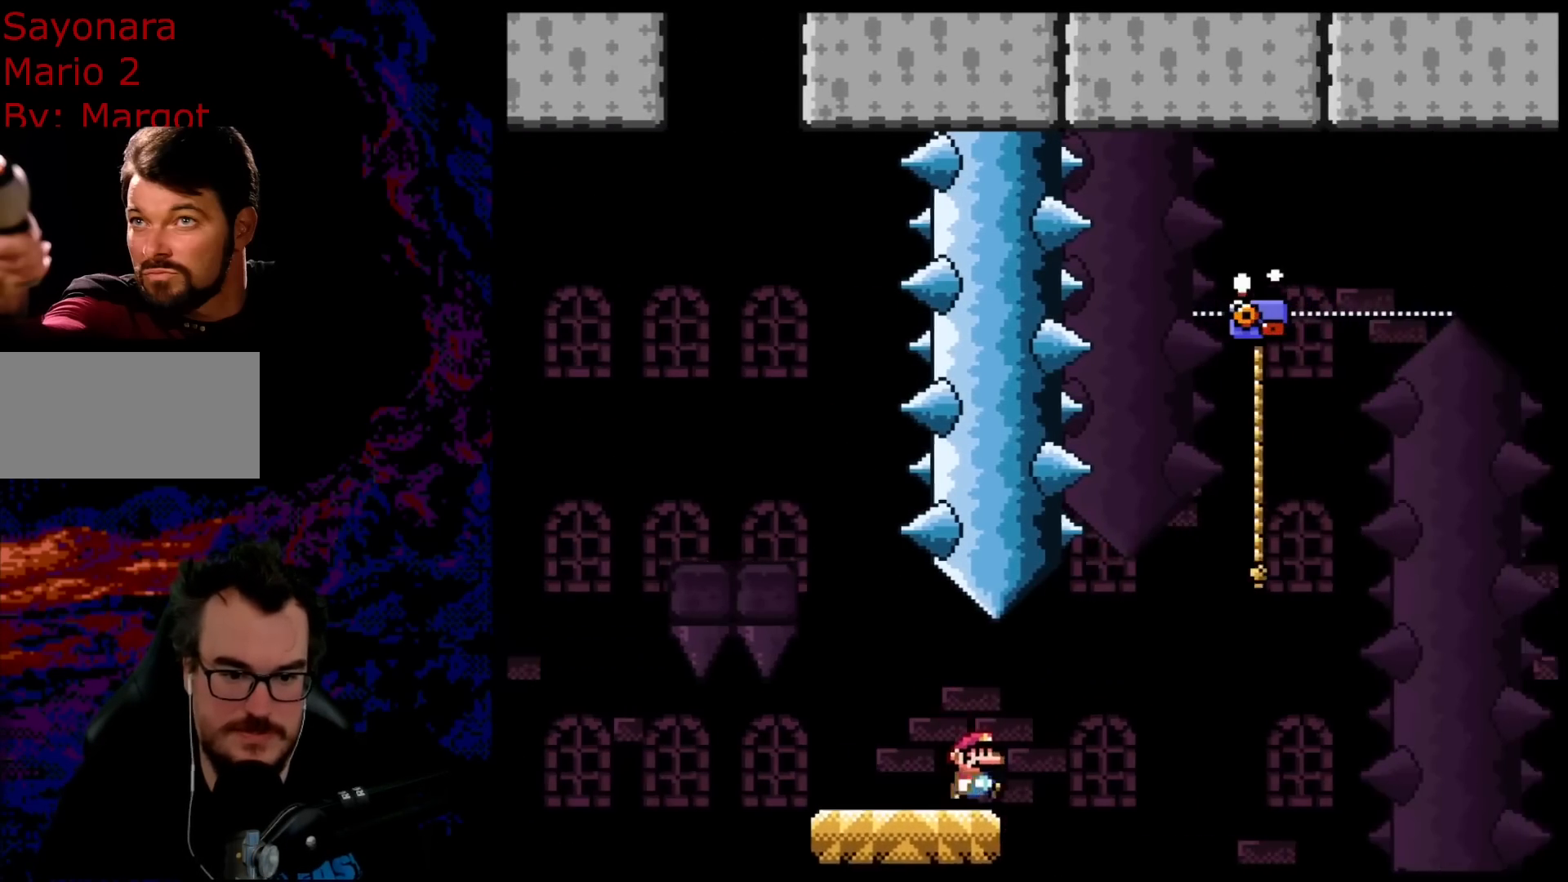
{"buttons": ["B", "Y", "DPAD_UP", "DPAD_RIGHT"], "events": [[67, "B", "down"], [417, "DPAD_UP", "down"]]}
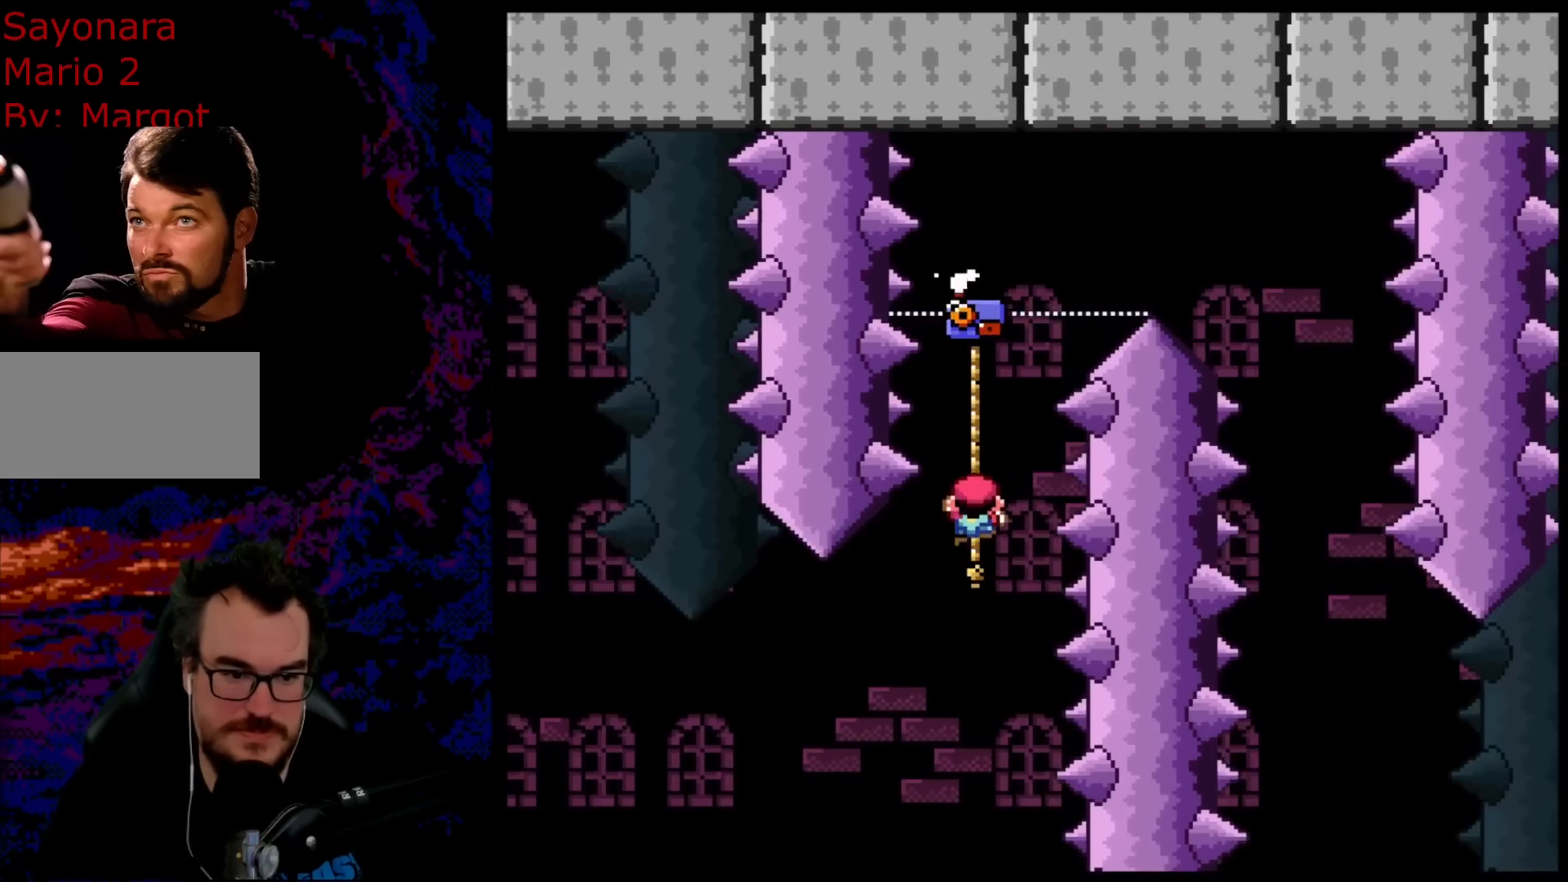
{"buttons": ["B", "Y", "DPAD_RIGHT"], "events": [[17, "B", "up"], [183, "DPAD_UP", "up"], [200, "B", "down"]]}
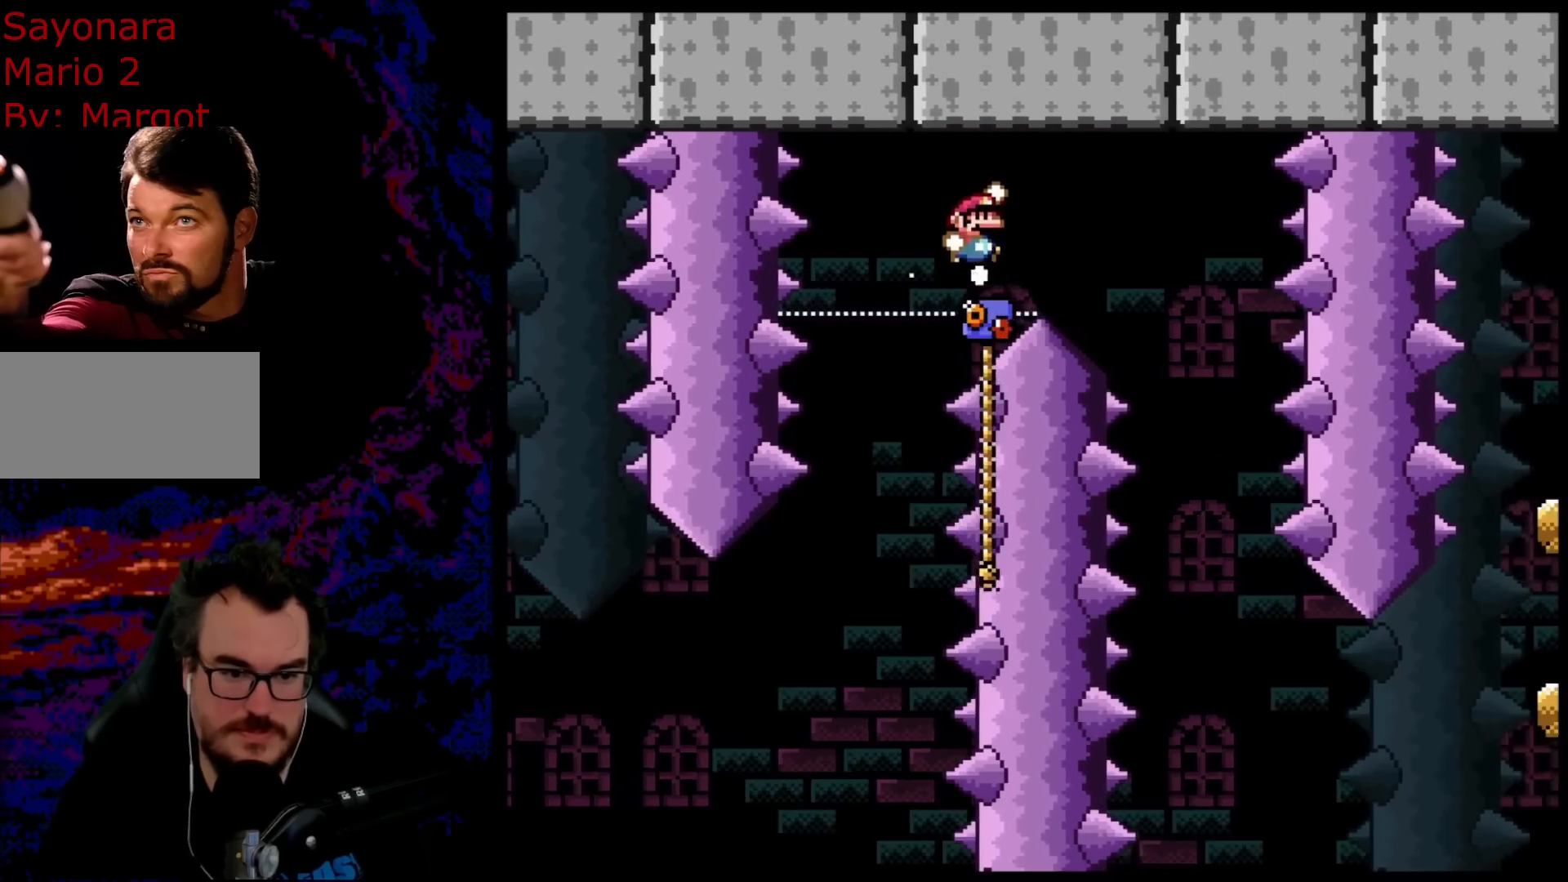
{"buttons": ["Y", "DPAD_UP"], "events": [[133, "B", "up"], [250, "DPAD_DOWN", "down"], [267, "DPAD_DOWN", "up"], [267, "DPAD_LEFT", "down"], [267, "DPAD_RIGHT", "up"], [367, "DPAD_UP", "down"], [417, "DPAD_LEFT", "up"]]}
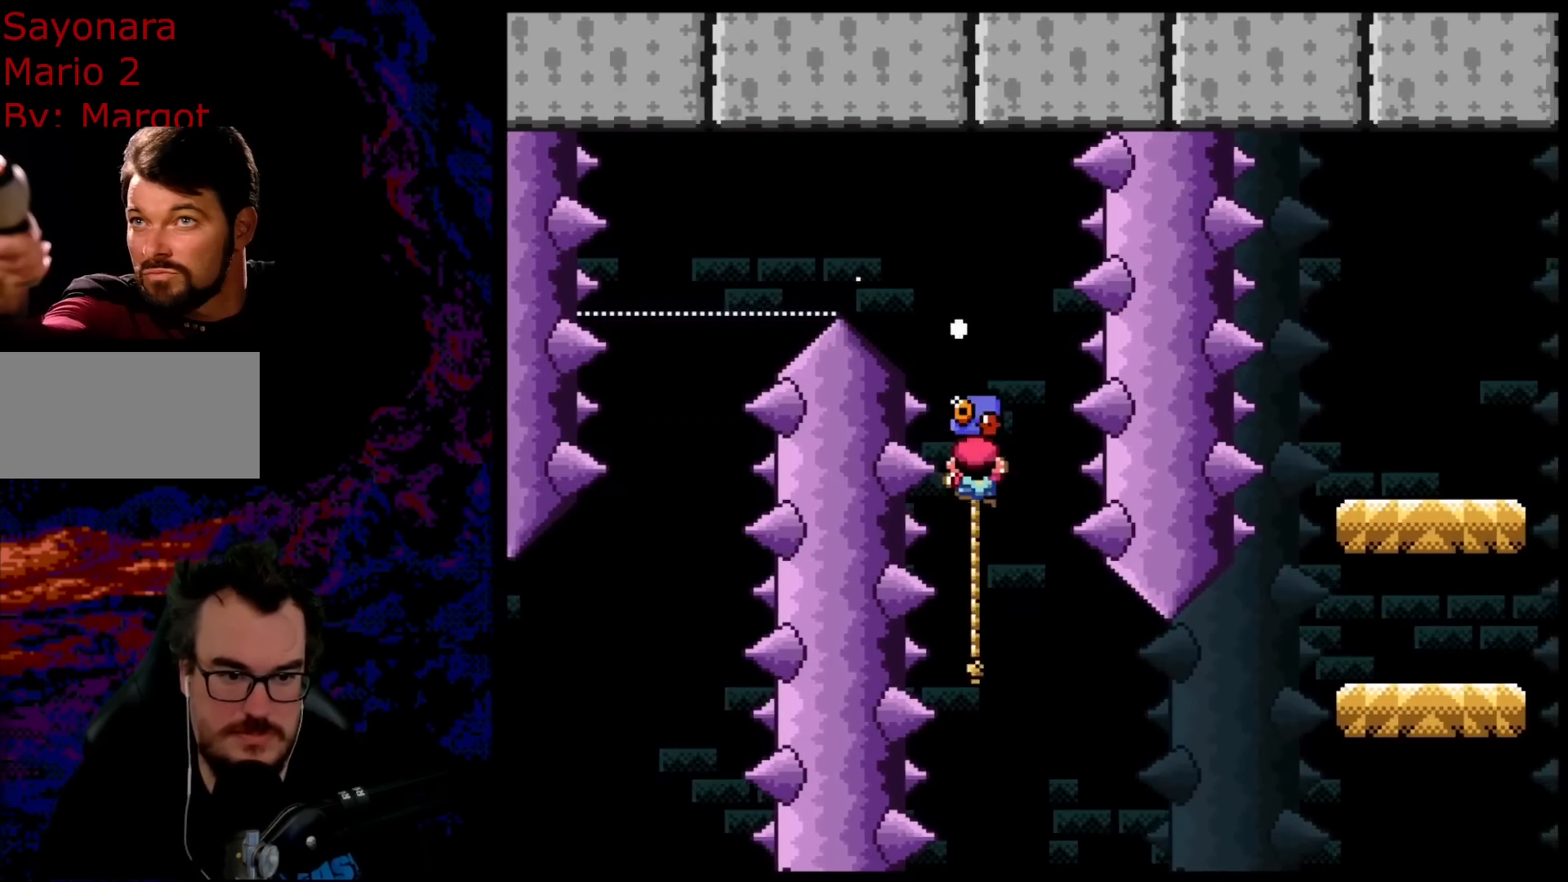
{"buttons": ["B", "Y", "DPAD_RIGHT"], "events": [[33, "DPAD_RIGHT", "down"], [467, "DPAD_UP", "up"], [500, "B", "down"]]}
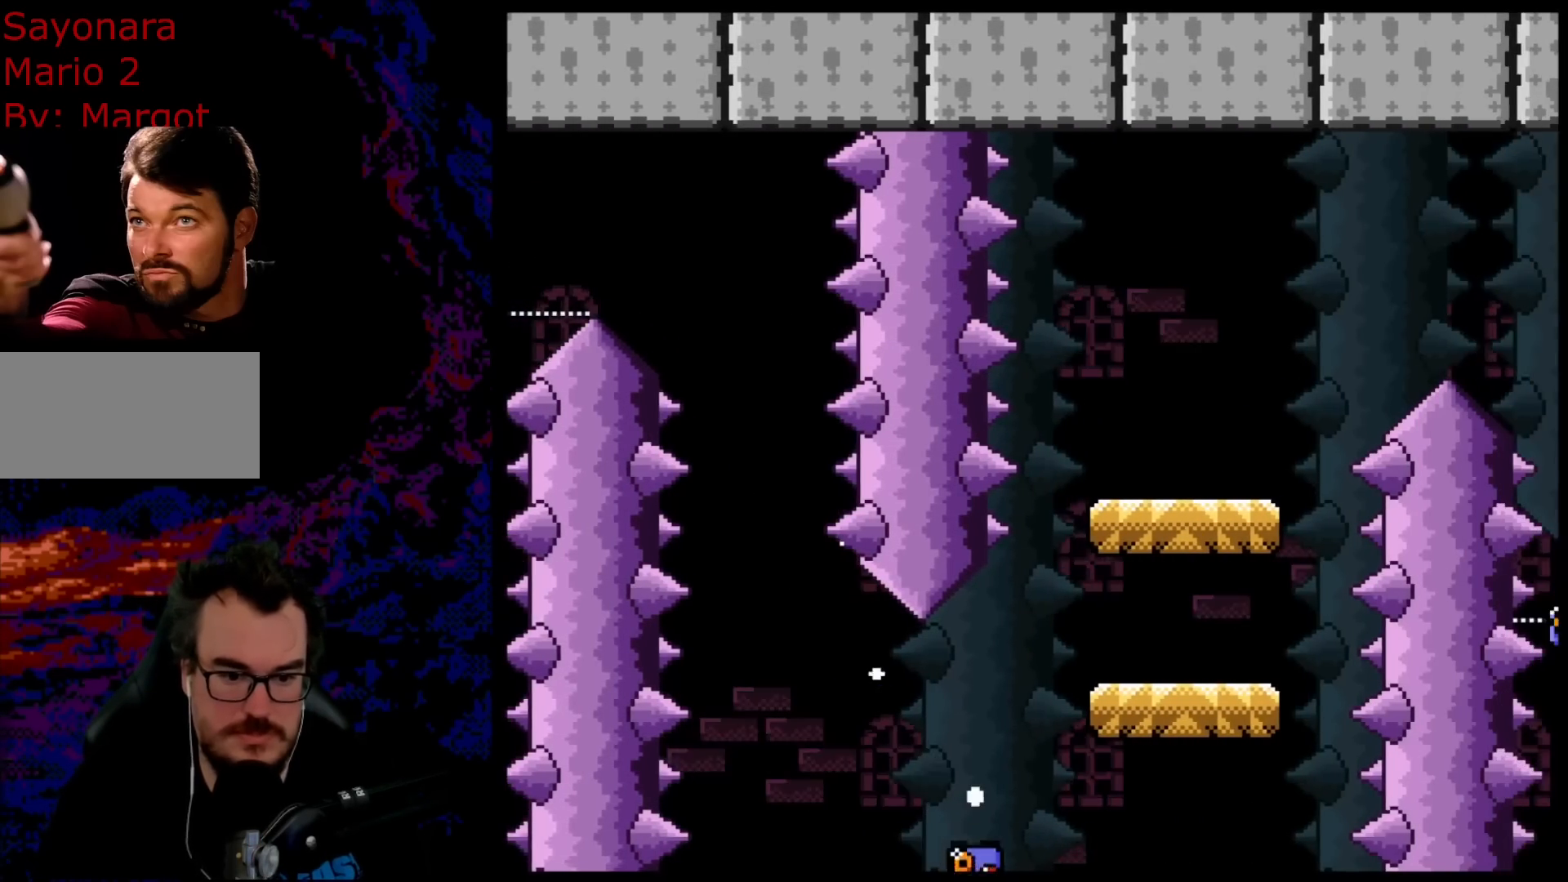
{"buttons": ["Y", "DPAD_RIGHT"], "events": [[500, "B", "up"]]}
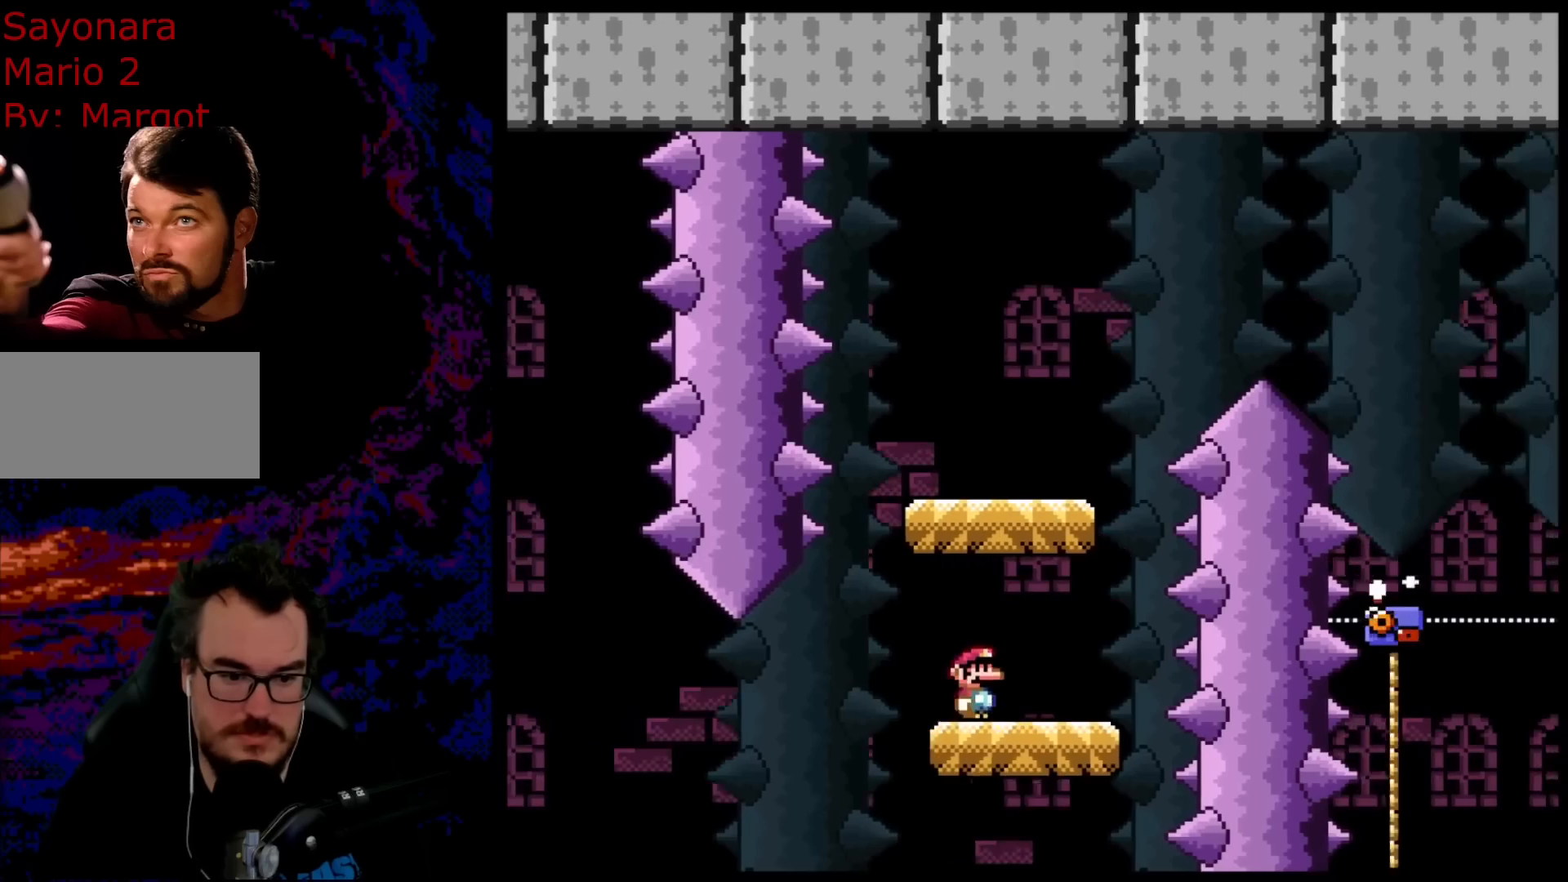
{"buttons": ["Y"], "events": [[67, "B", "down"], [83, "DPAD_LEFT", "down"], [83, "DPAD_RIGHT", "up"], [433, "DPAD_LEFT", "up"], [500, "B", "up"]]}
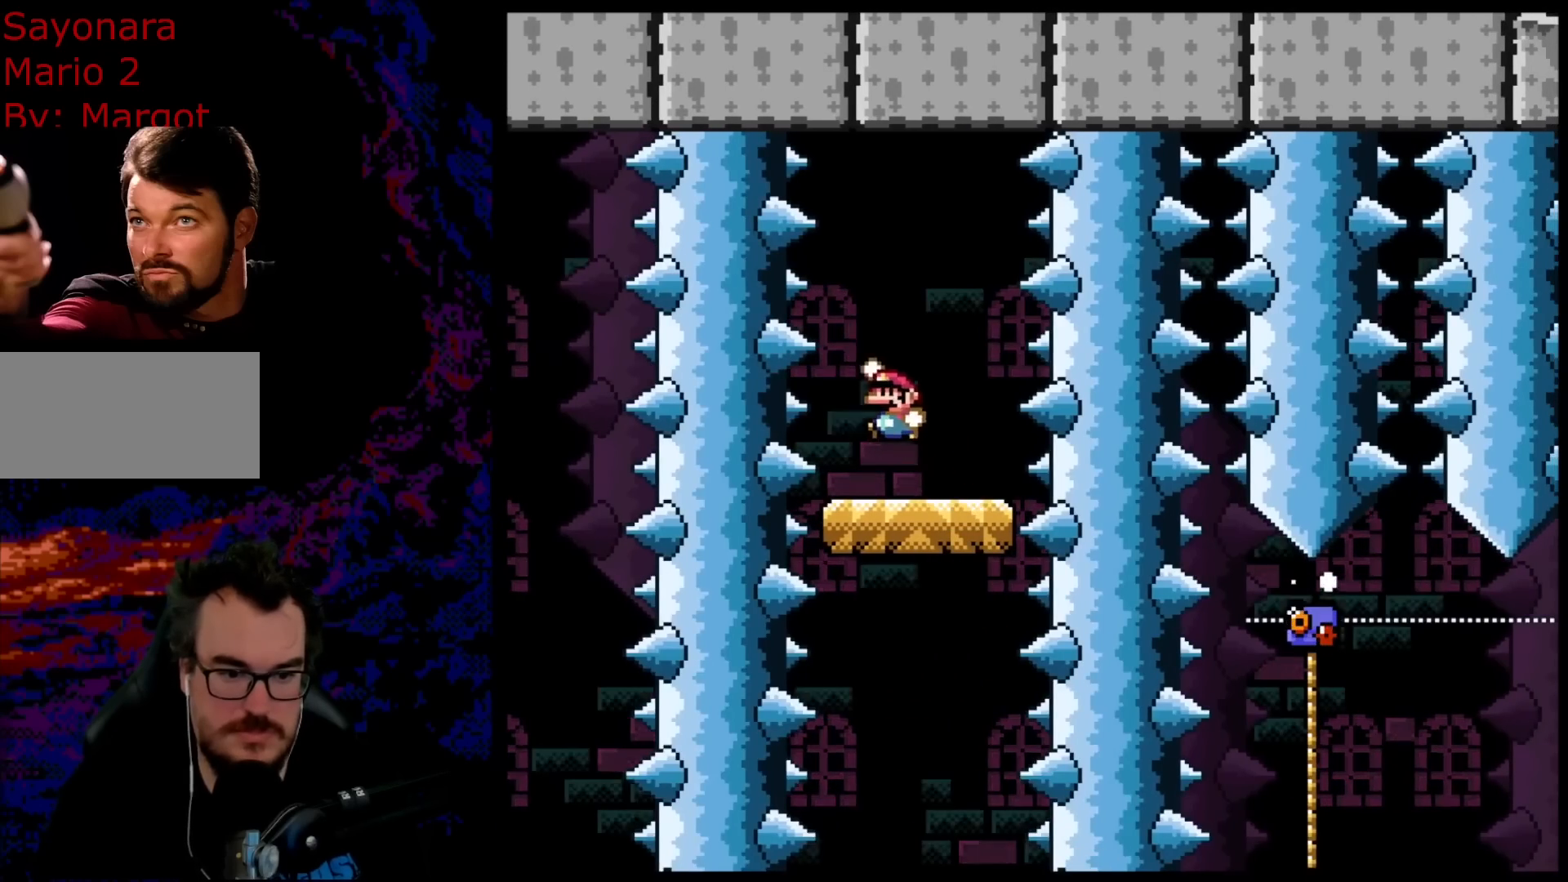
{"buttons": ["B", "Y", "DPAD_RIGHT"], "events": [[50, "DPAD_RIGHT", "down"], [233, "B", "down"]]}
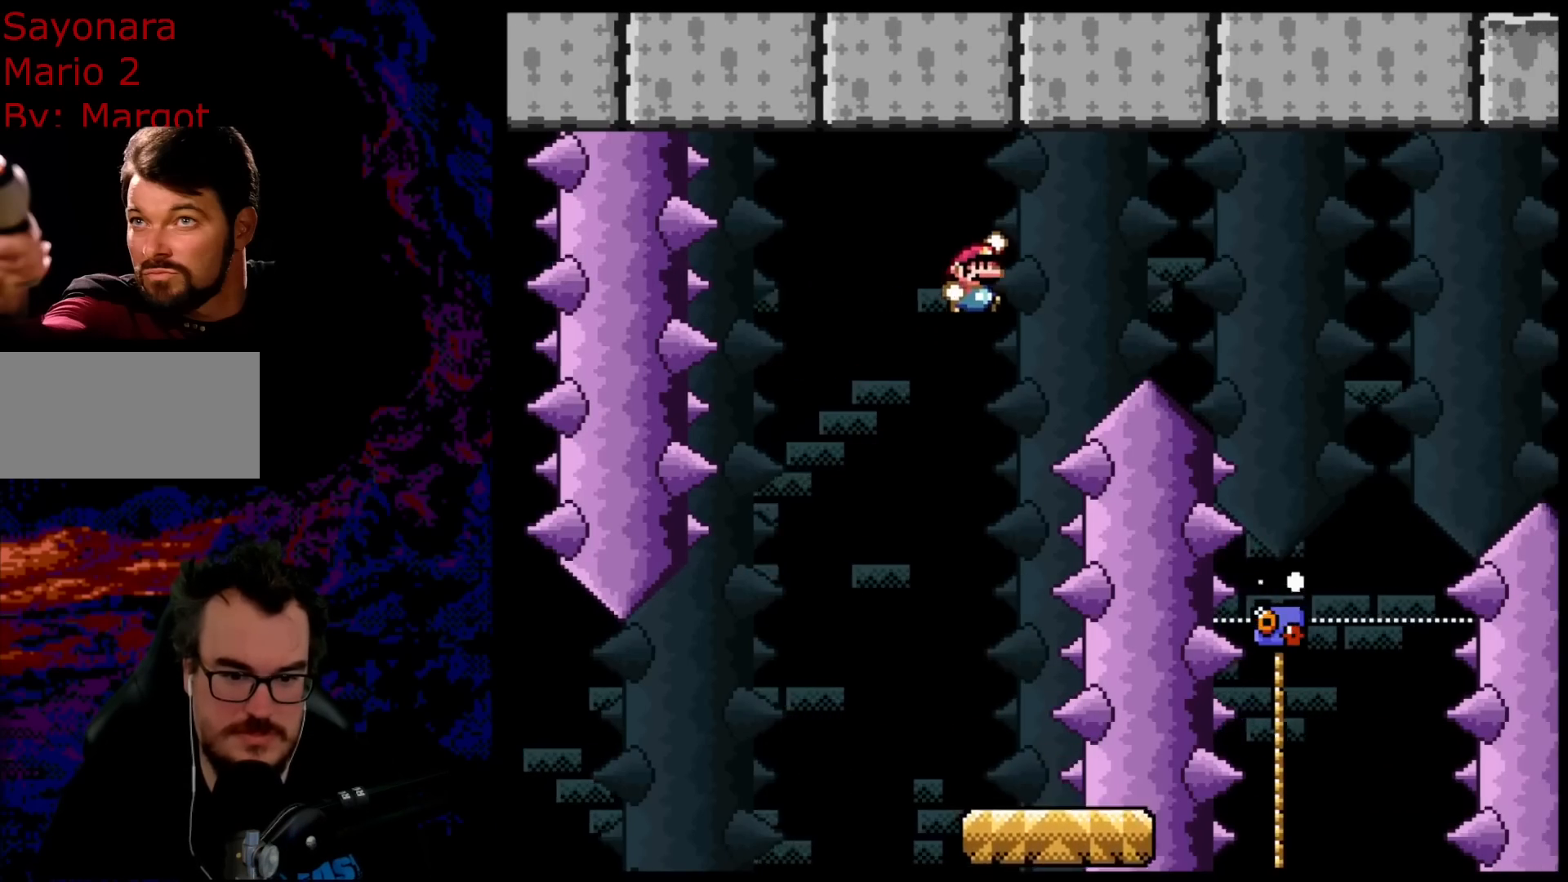
{"buttons": ["Y"], "events": [[433, "B", "up"], [500, "DPAD_RIGHT", "up"]]}
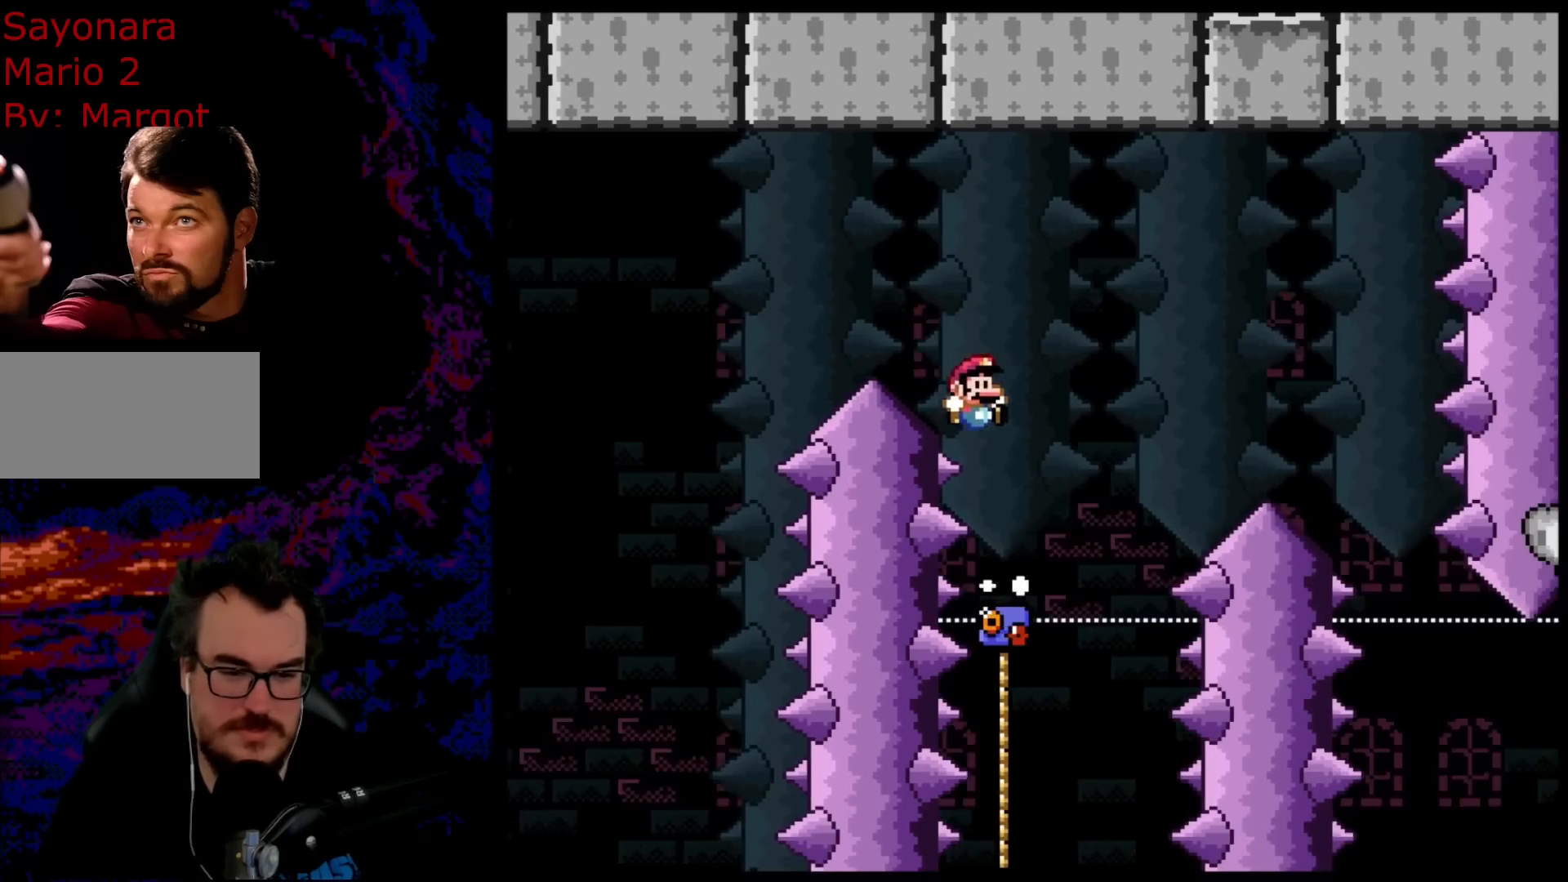
{"buttons": ["Y", "DPAD_UP", "DPAD_RIGHT"], "events": [[17, "DPAD_LEFT", "down"], [100, "DPAD_UP", "down"], [200, "DPAD_LEFT", "up"], [300, "DPAD_RIGHT", "down"]]}
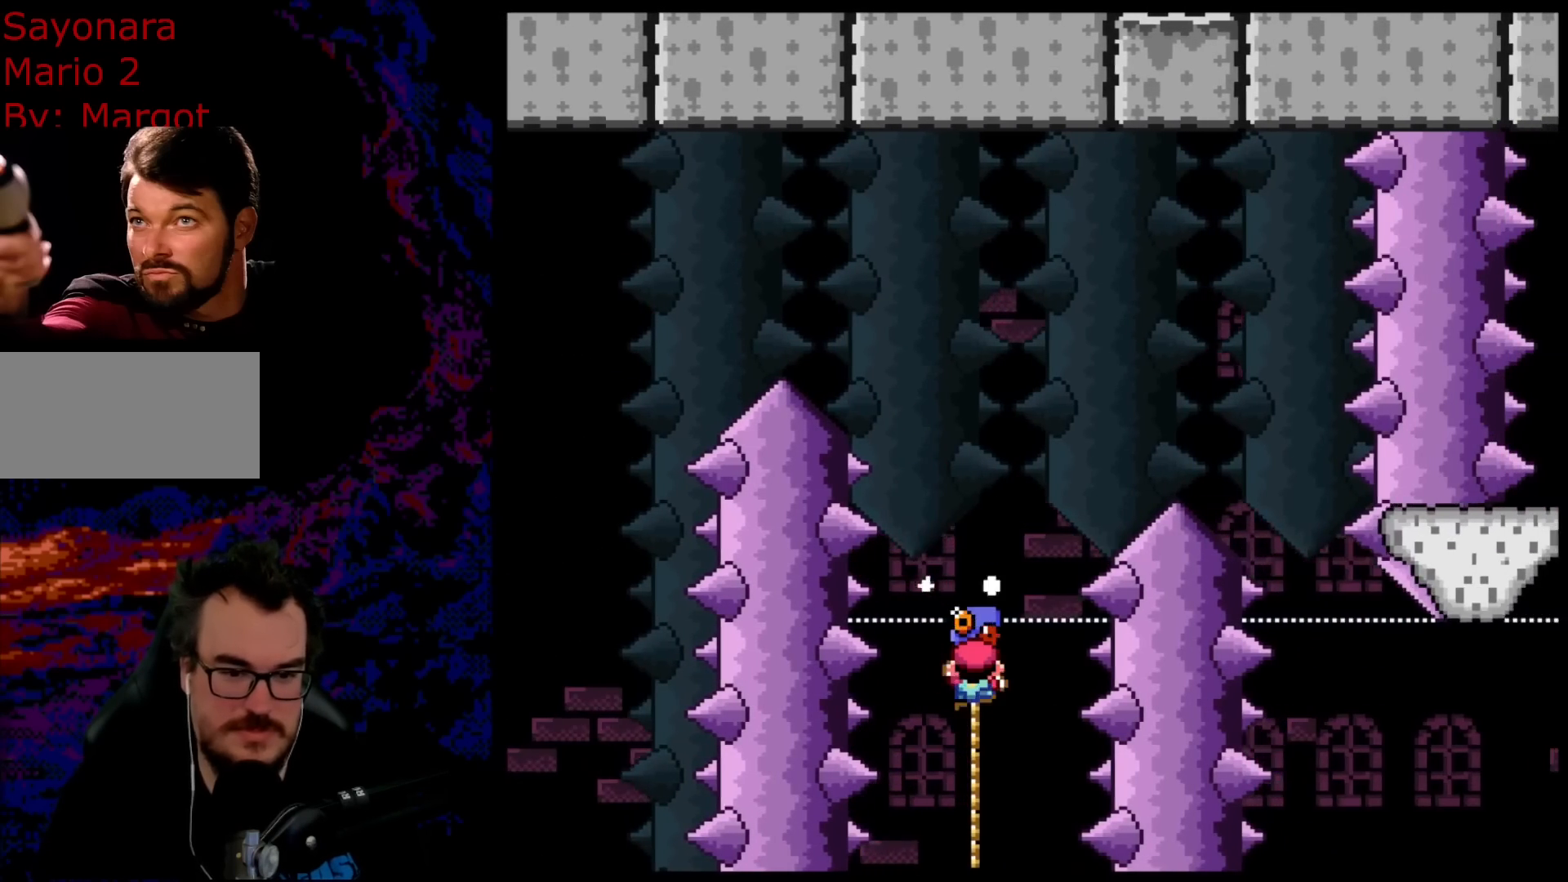
{"buttons": ["B", "Y", "DPAD_RIGHT"], "events": [[183, "DPAD_RIGHT", "up"], [217, "DPAD_RIGHT", "down"], [283, "B", "down"], [400, "DPAD_UP", "up"]]}
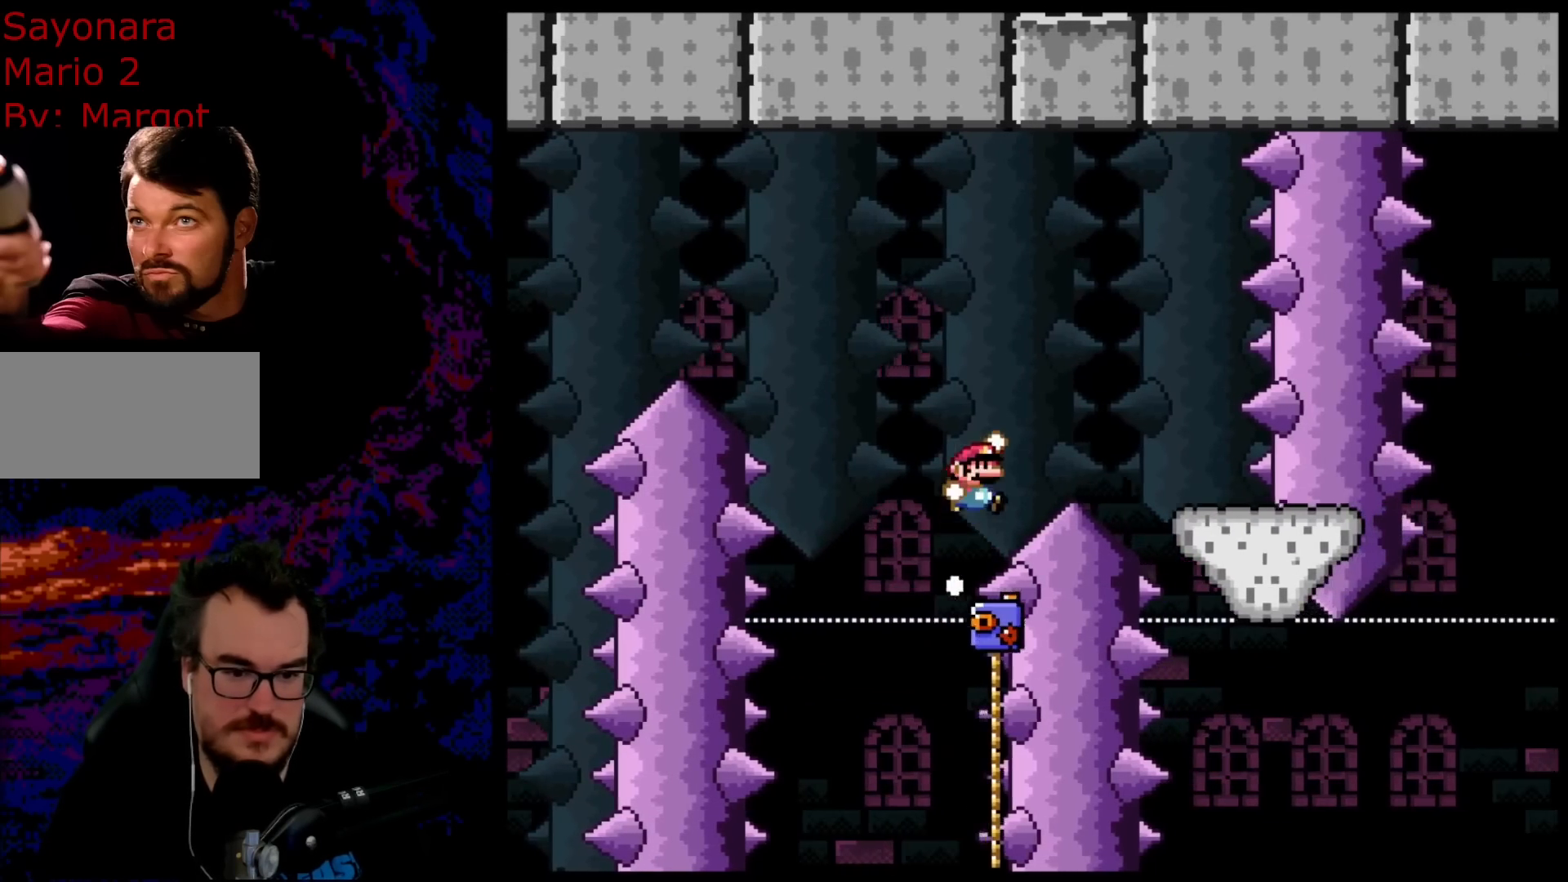
{"buttons": ["B", "Y", "DPAD_RIGHT"], "events": [[317, "DPAD_DOWN", "down"], [350, "DPAD_DOWN", "up"], [350, "DPAD_LEFT", "down"], [350, "DPAD_RIGHT", "up"], [467, "DPAD_DOWN", "down"], [467, "DPAD_LEFT", "up"], [467, "DPAD_RIGHT", "down"], [483, "DPAD_DOWN", "up"]]}
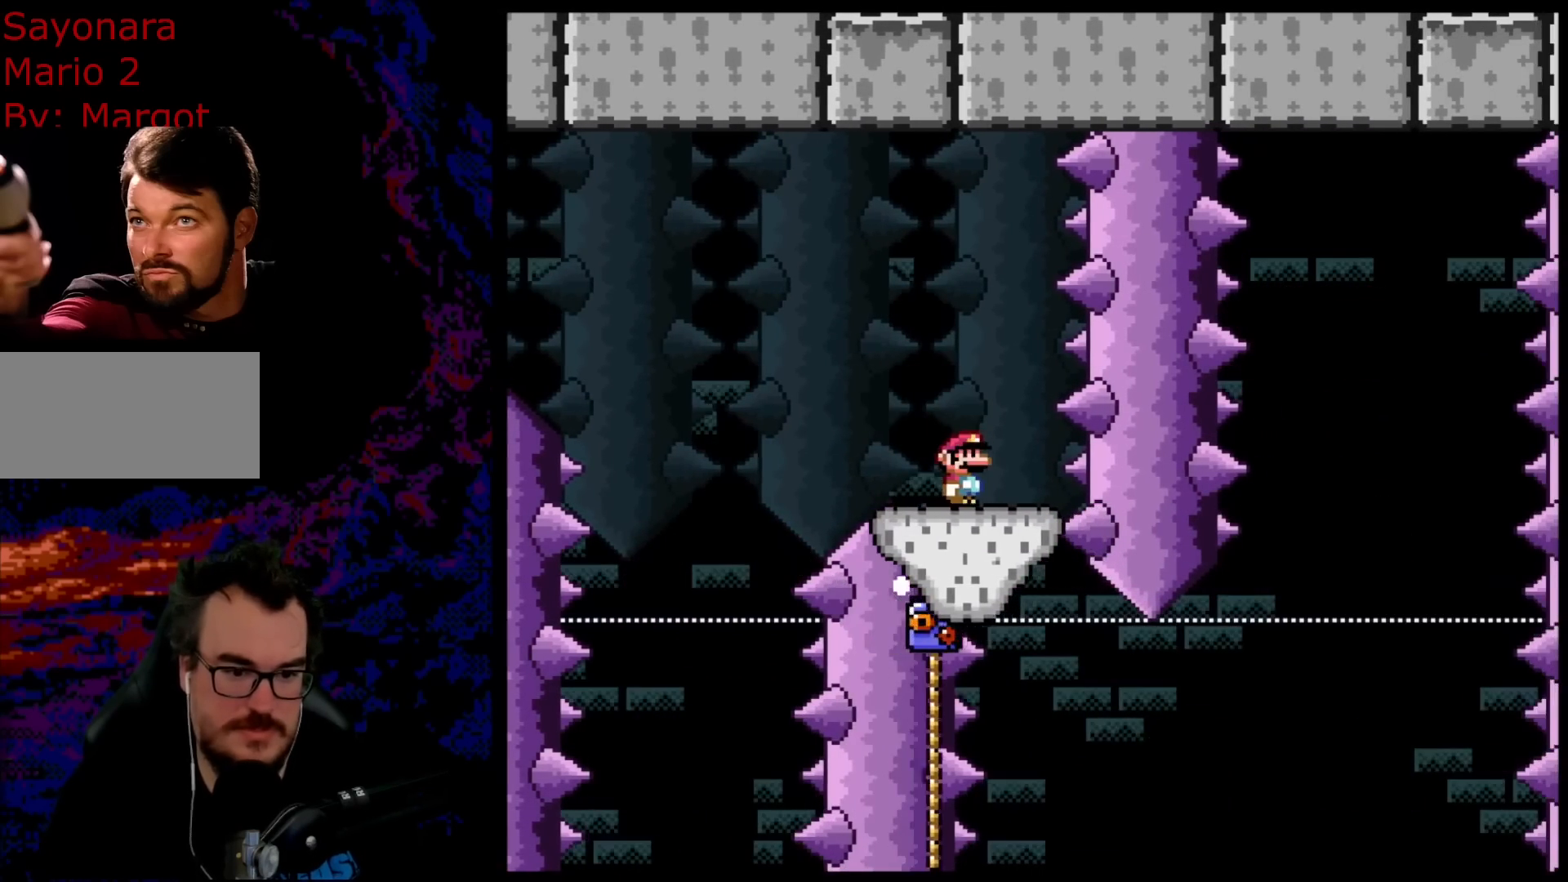
{"buttons": ["B", "Y", "DPAD_LEFT"], "events": [[350, "DPAD_DOWN", "down"], [367, "DPAD_LEFT", "down"], [367, "DPAD_RIGHT", "up"], [383, "DPAD_DOWN", "up"]]}
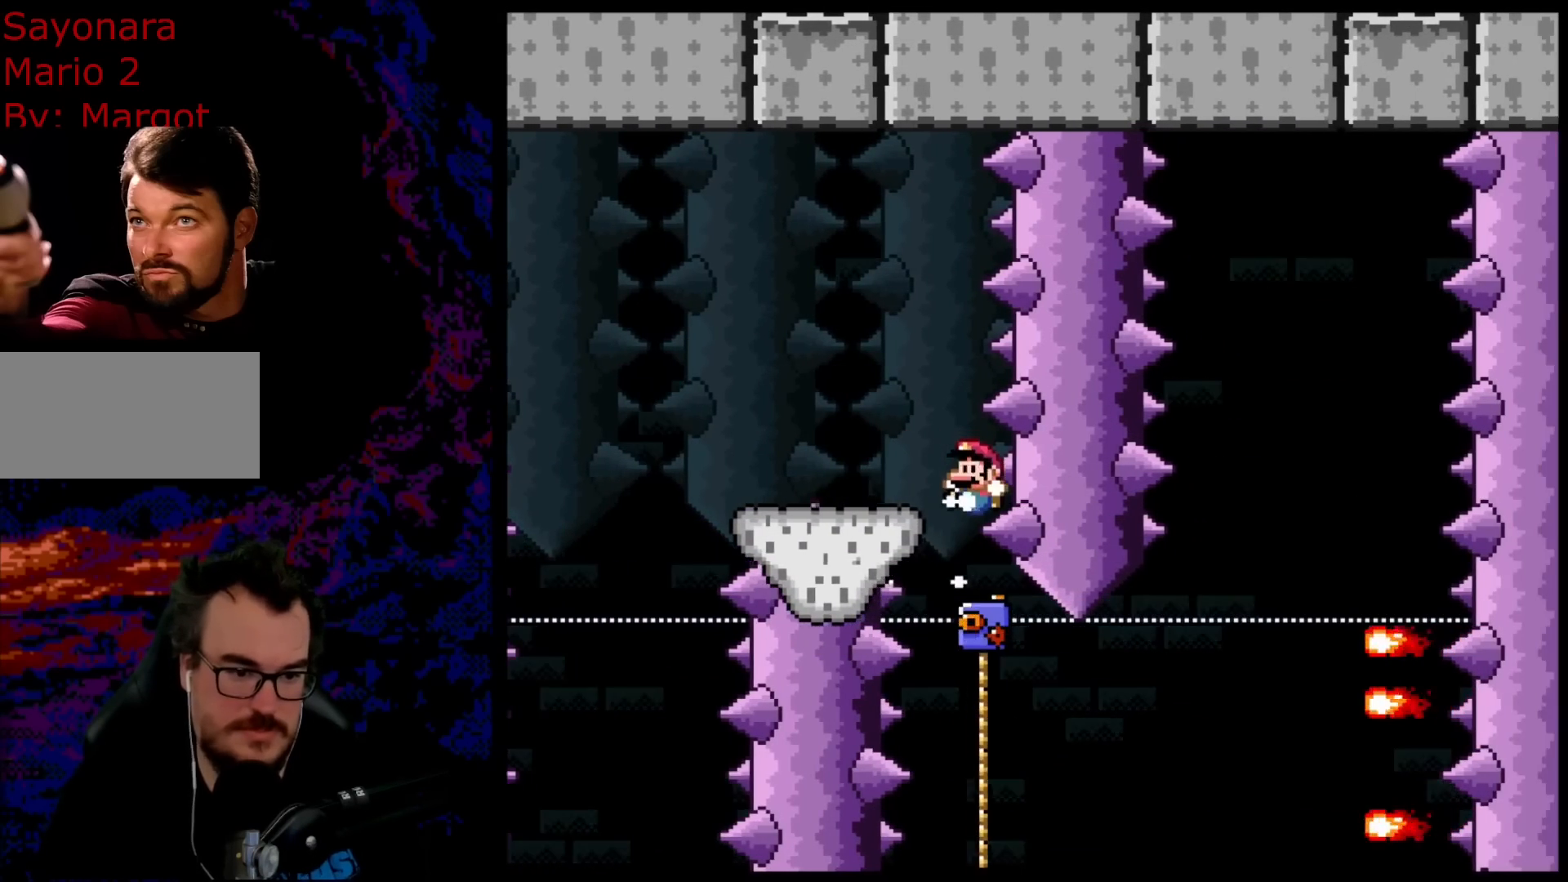
{"buttons": ["B", "Y", "DPAD_UP", "DPAD_RIGHT"], "events": [[67, "DPAD_LEFT", "up"], [67, "DPAD_RIGHT", "down"], [333, "DPAD_UP", "down"]]}
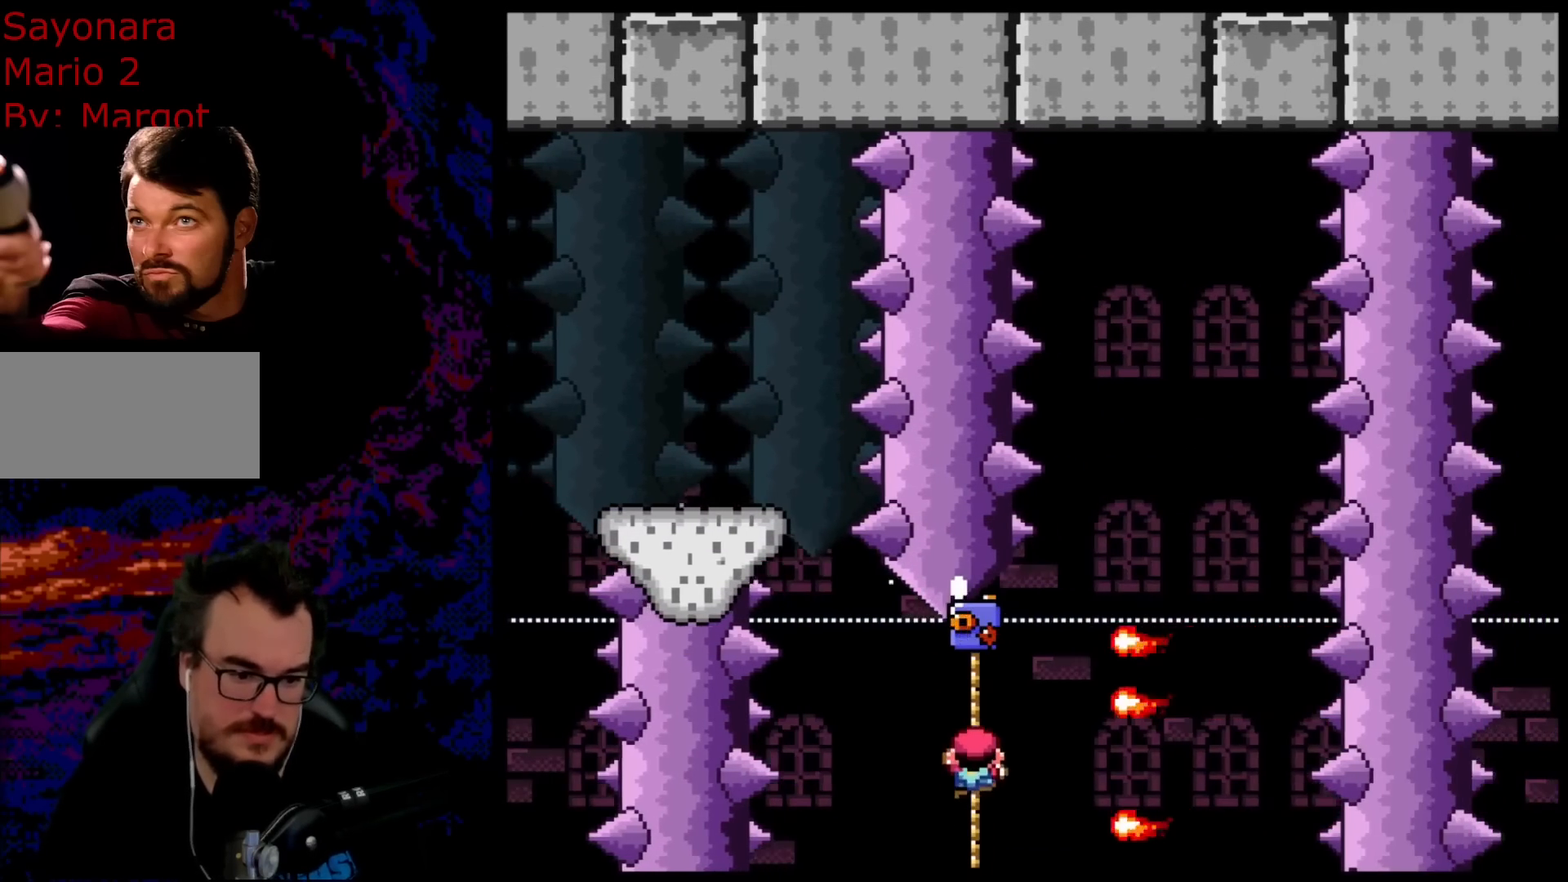
{"buttons": ["Y", "DPAD_UP"], "events": [[33, "B", "up"], [200, "DPAD_UP", "up"], [217, "DPAD_DOWN", "down"], [233, "DPAD_RIGHT", "up"], [383, "DPAD_DOWN", "up"], [483, "DPAD_UP", "down"]]}
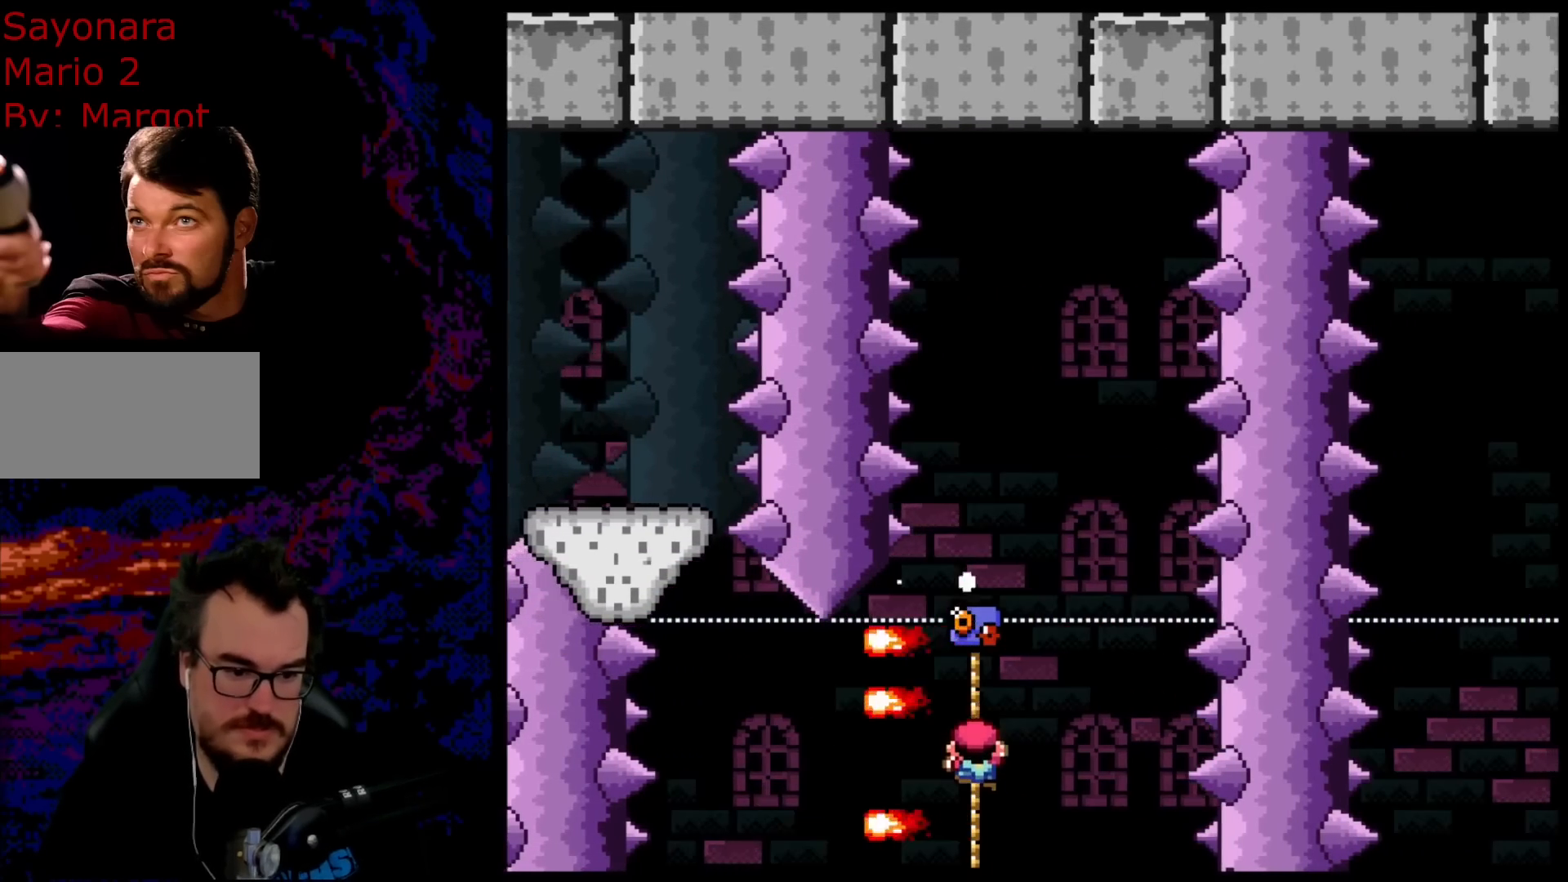
{"buttons": ["Y"], "events": [[350, "DPAD_UP", "up"]]}